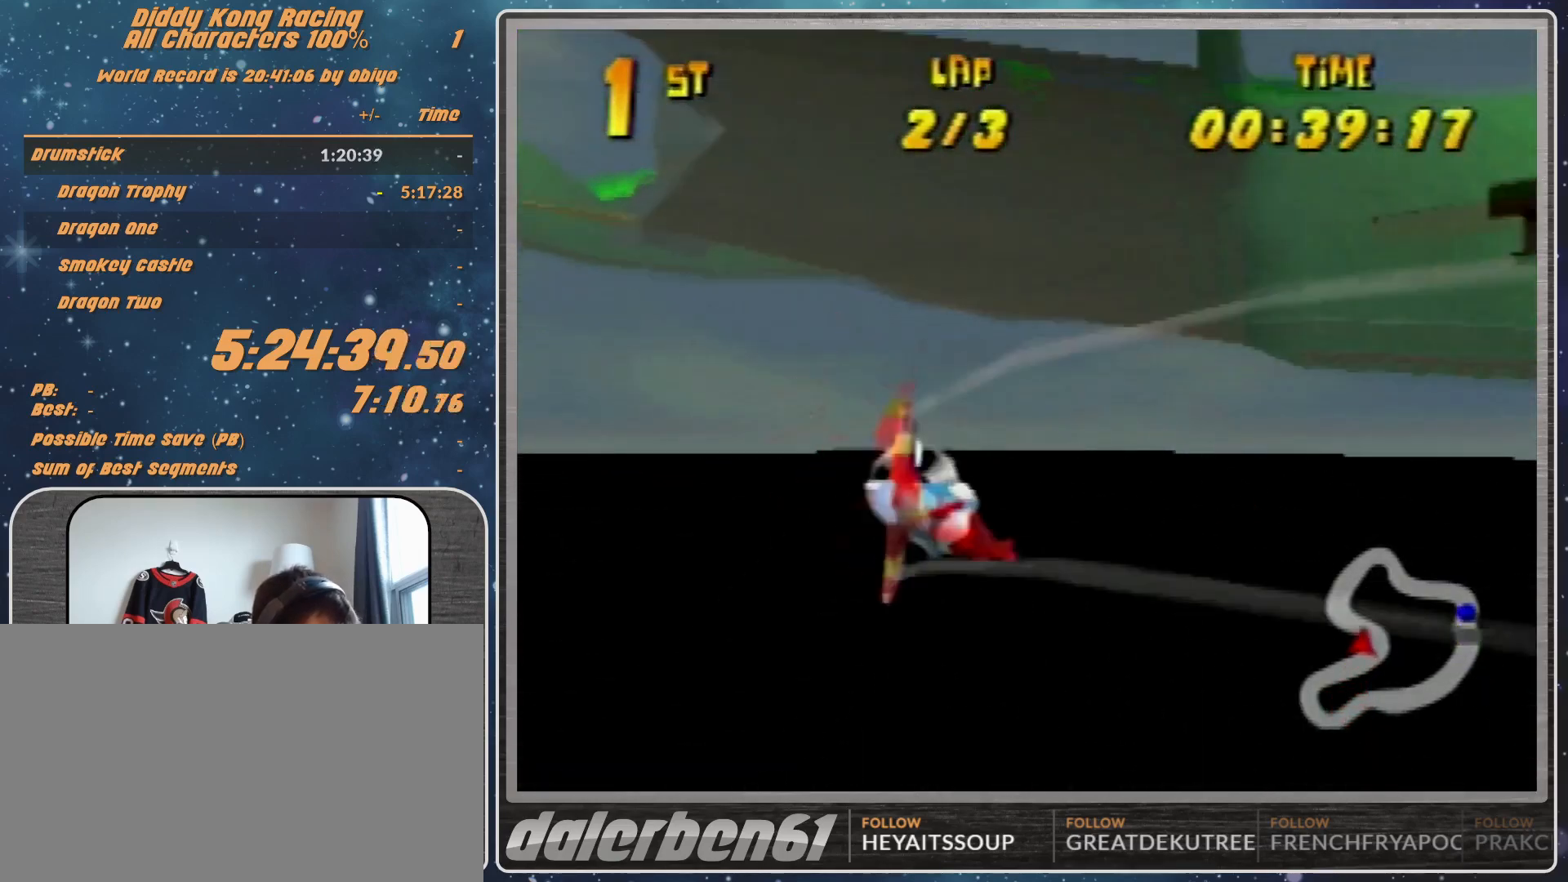
Gameplay with a controller (Nintendo layout); each line is a JSON object with the inputs held at the frame after it. "events" lists button and stick changes between this image and that frame as [ms after this image, input, new state], when the widget could be followed in between. Not read: L1 L3 R3.
{"buttons": [], "left_stick": "down-right", "events": [[200, "R1", "up"], [333, "R1", "down"], [433, "R1", "up"]]}
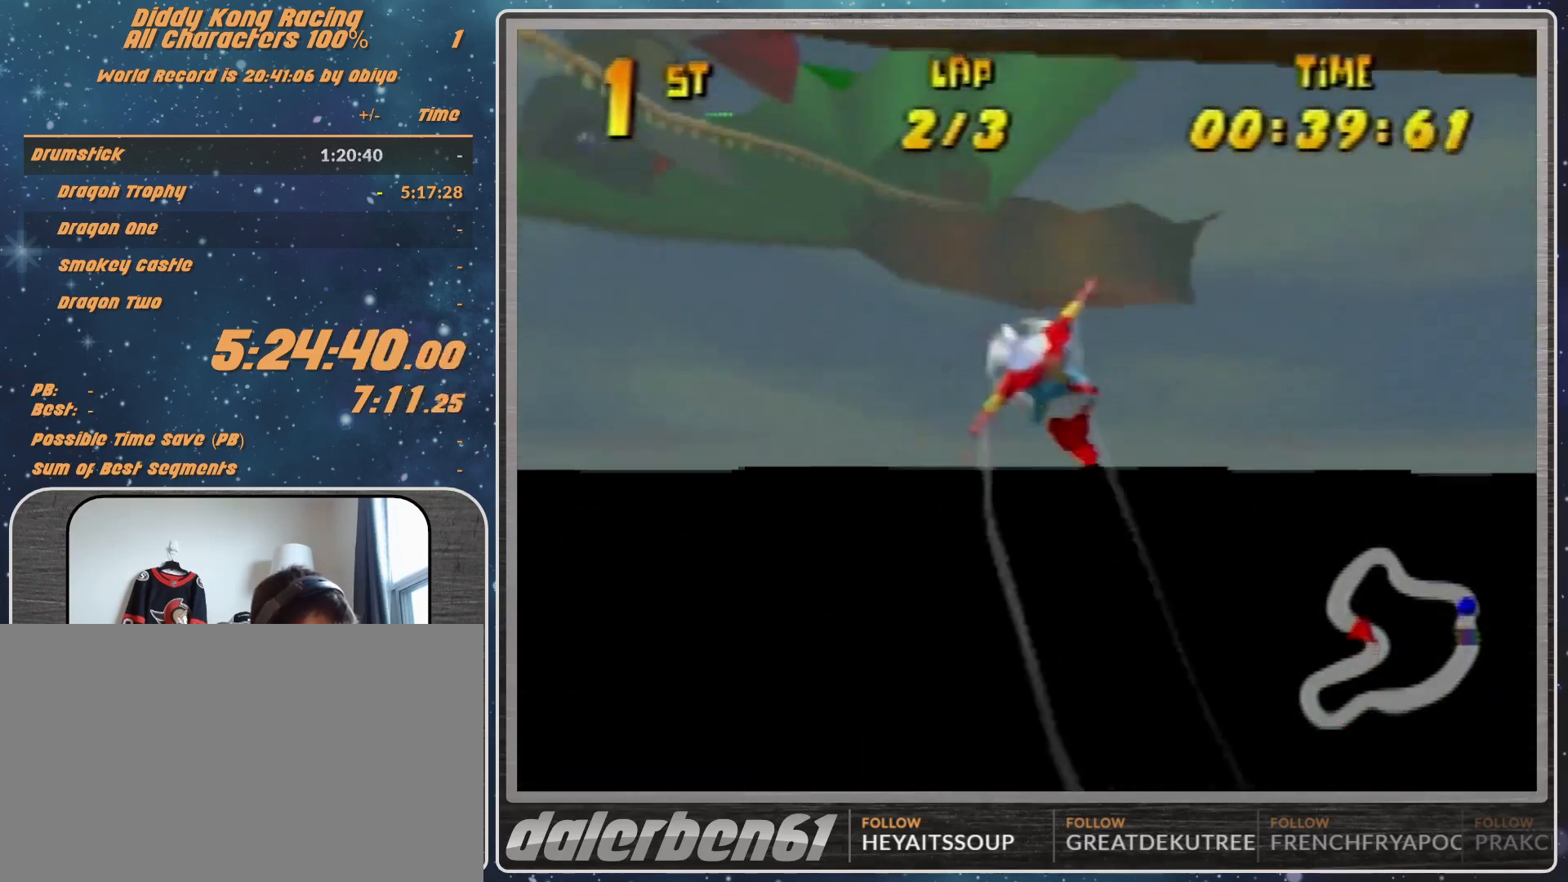
{"buttons": ["A", "R1"], "left_stick": "down-right", "events": [[33, "R1", "down"], [367, "A", "down"]]}
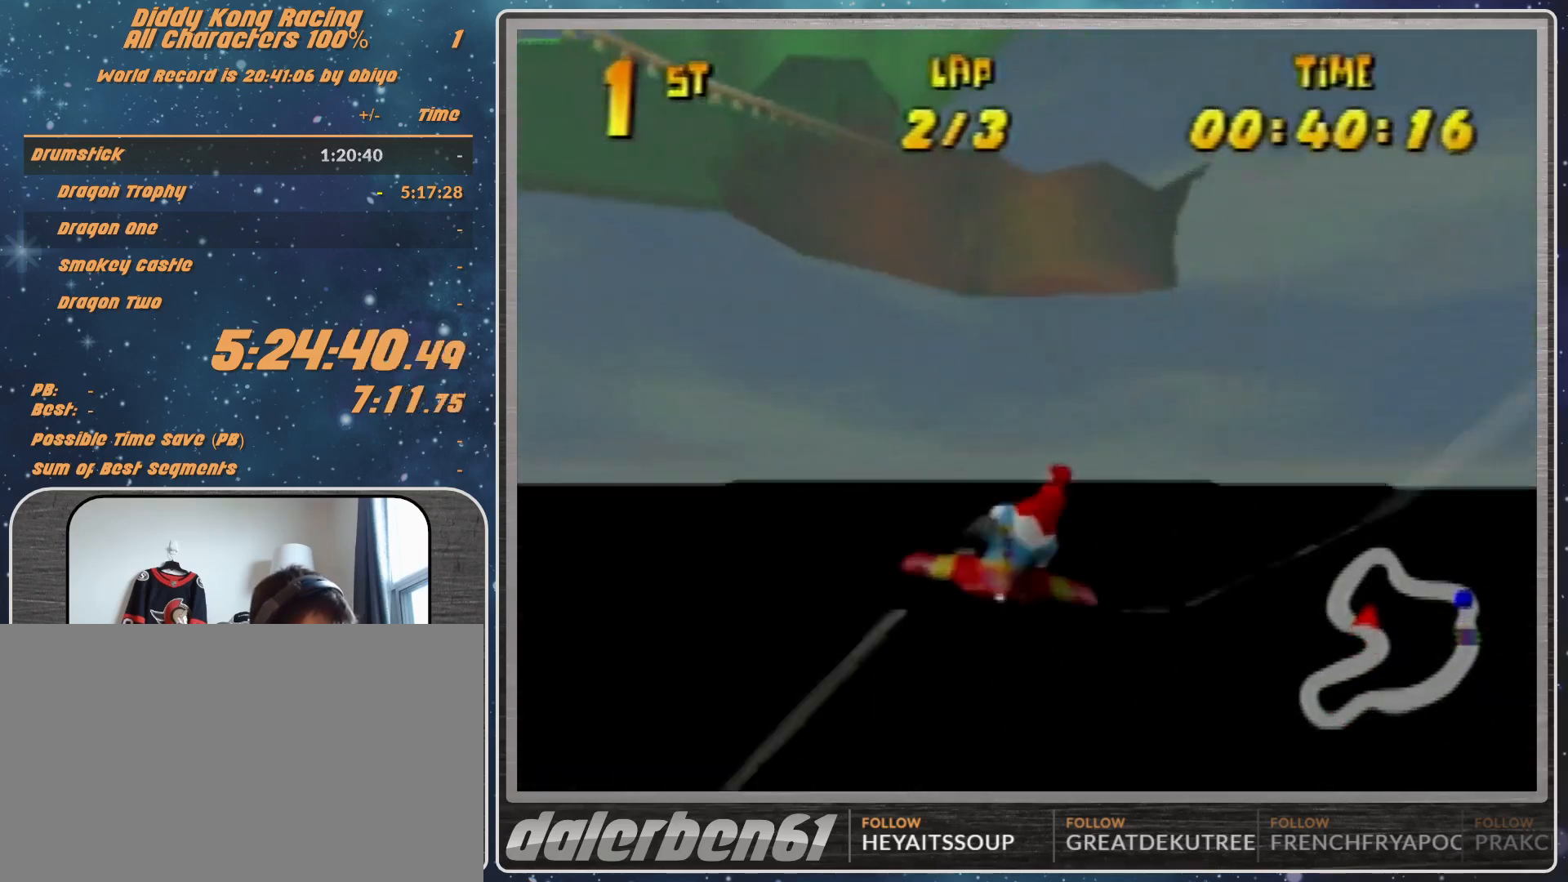
{"buttons": ["A", "R1"], "left_stick": "left", "events": [[133, "left_stick", "left"]]}
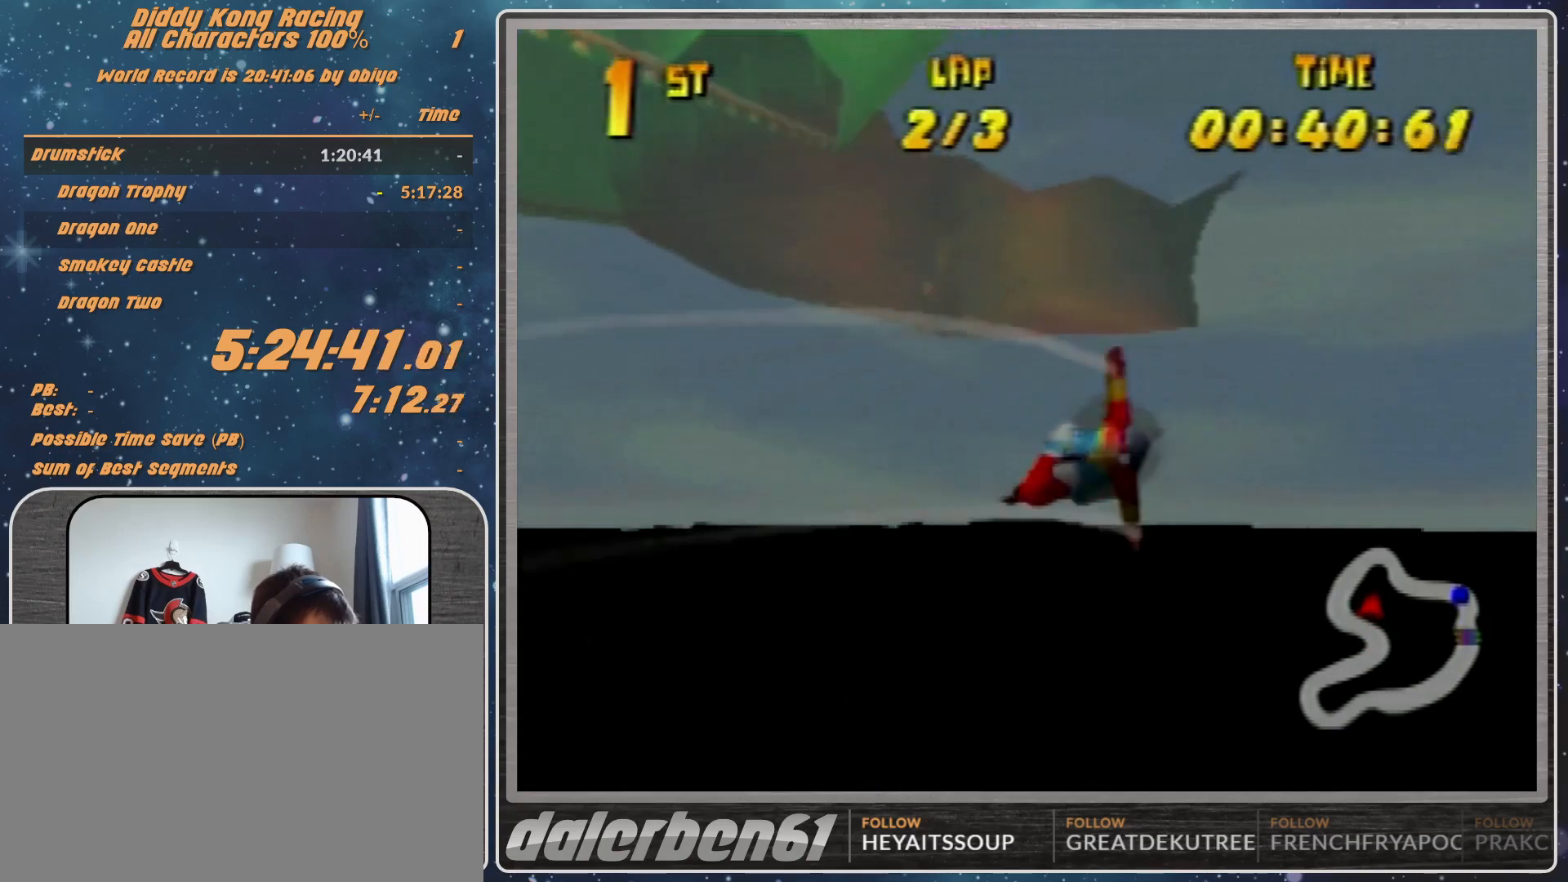
{"buttons": ["A", "R1"], "left_stick": "left", "events": [[33, "B", "down"], [167, "B", "up"]]}
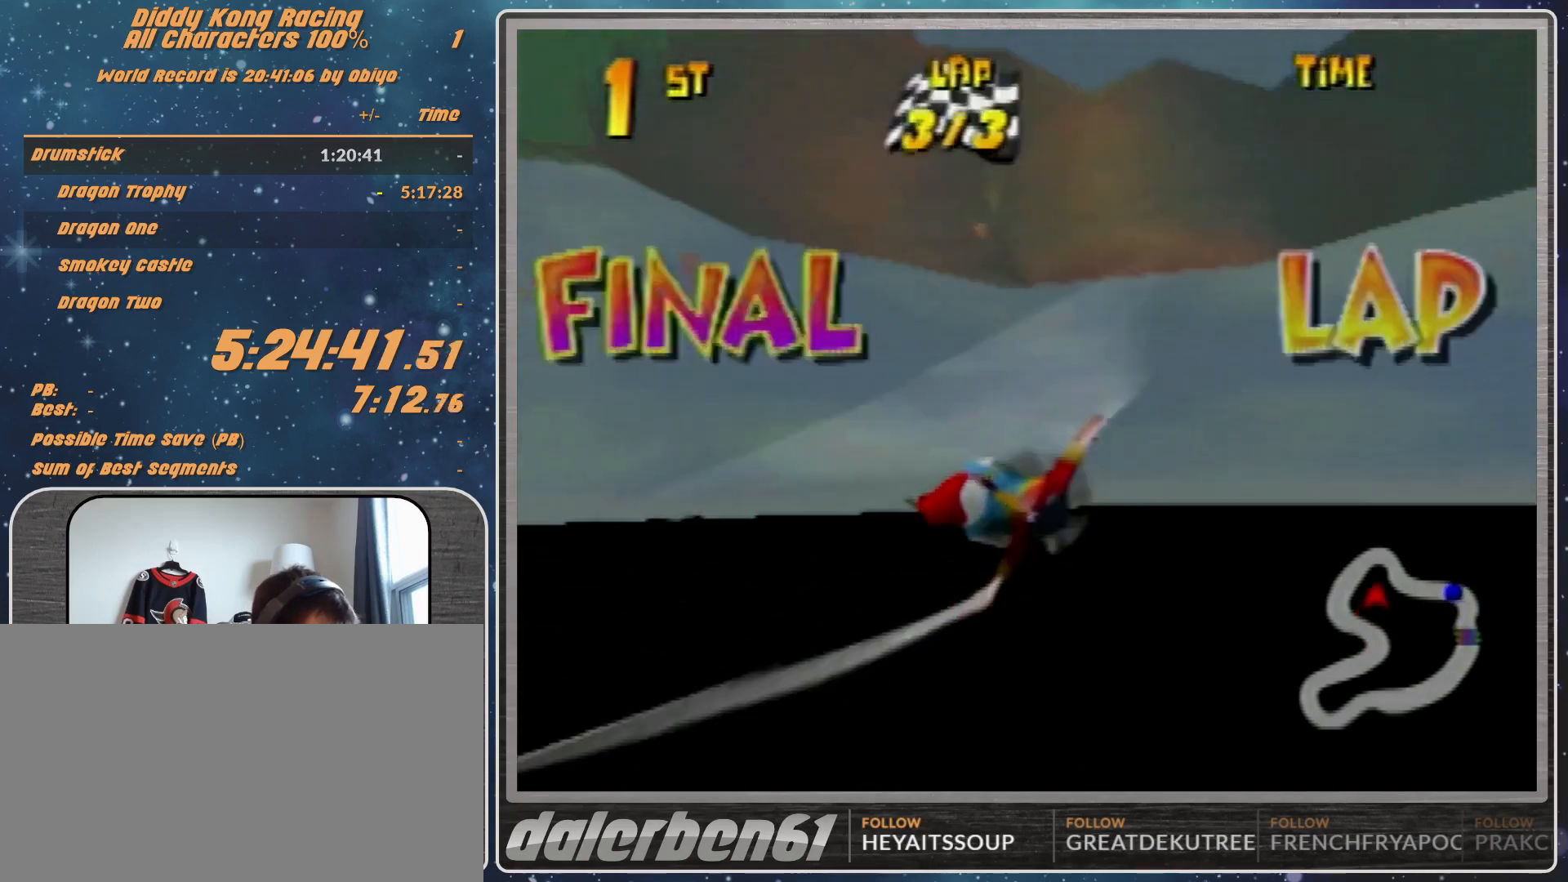
{"buttons": ["A", "B", "R1"], "left_stick": "left", "events": [[67, "B", "down"], [233, "B", "up"], [367, "B", "down"]]}
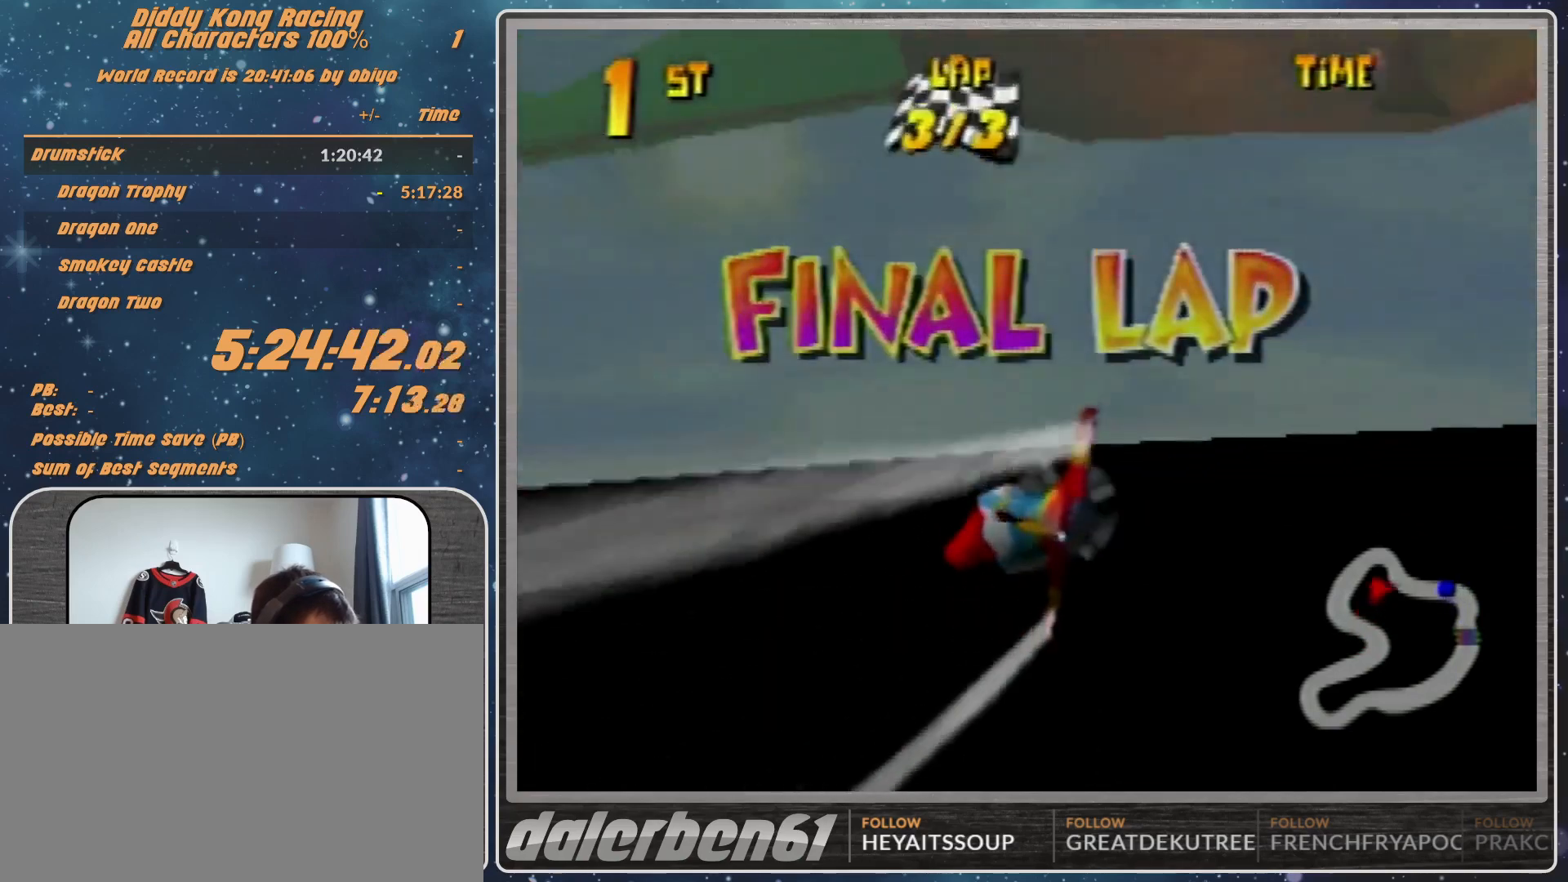
{"buttons": ["A", "R1"], "left_stick": "left", "events": [[33, "B", "up"], [133, "B", "down"], [267, "B", "up"]]}
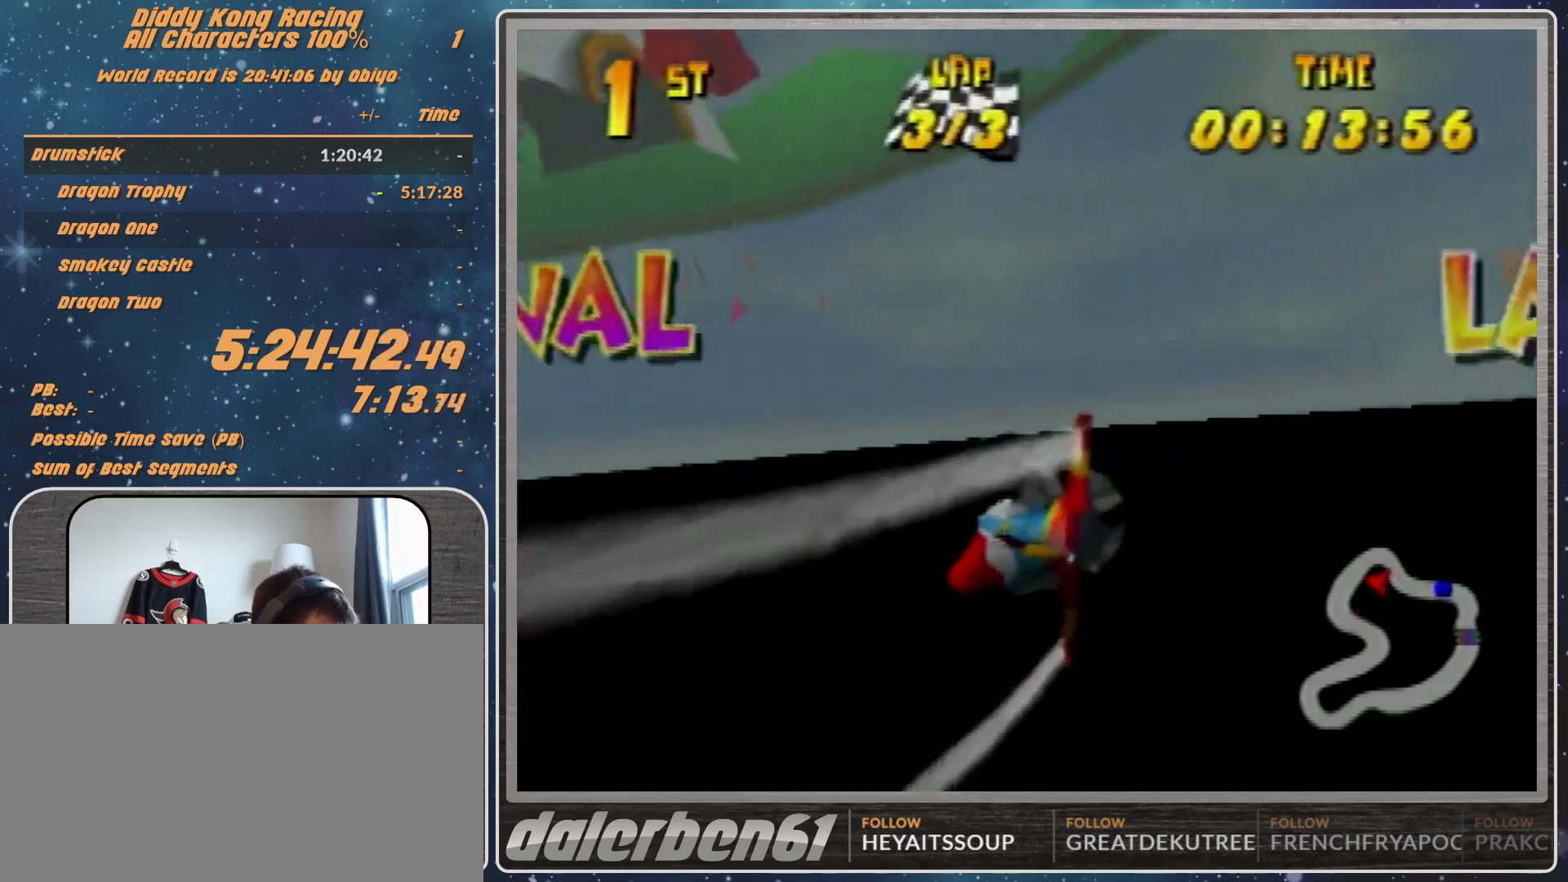
{"buttons": ["A", "B", "R1"], "left_stick": "left", "events": [[367, "B", "down"]]}
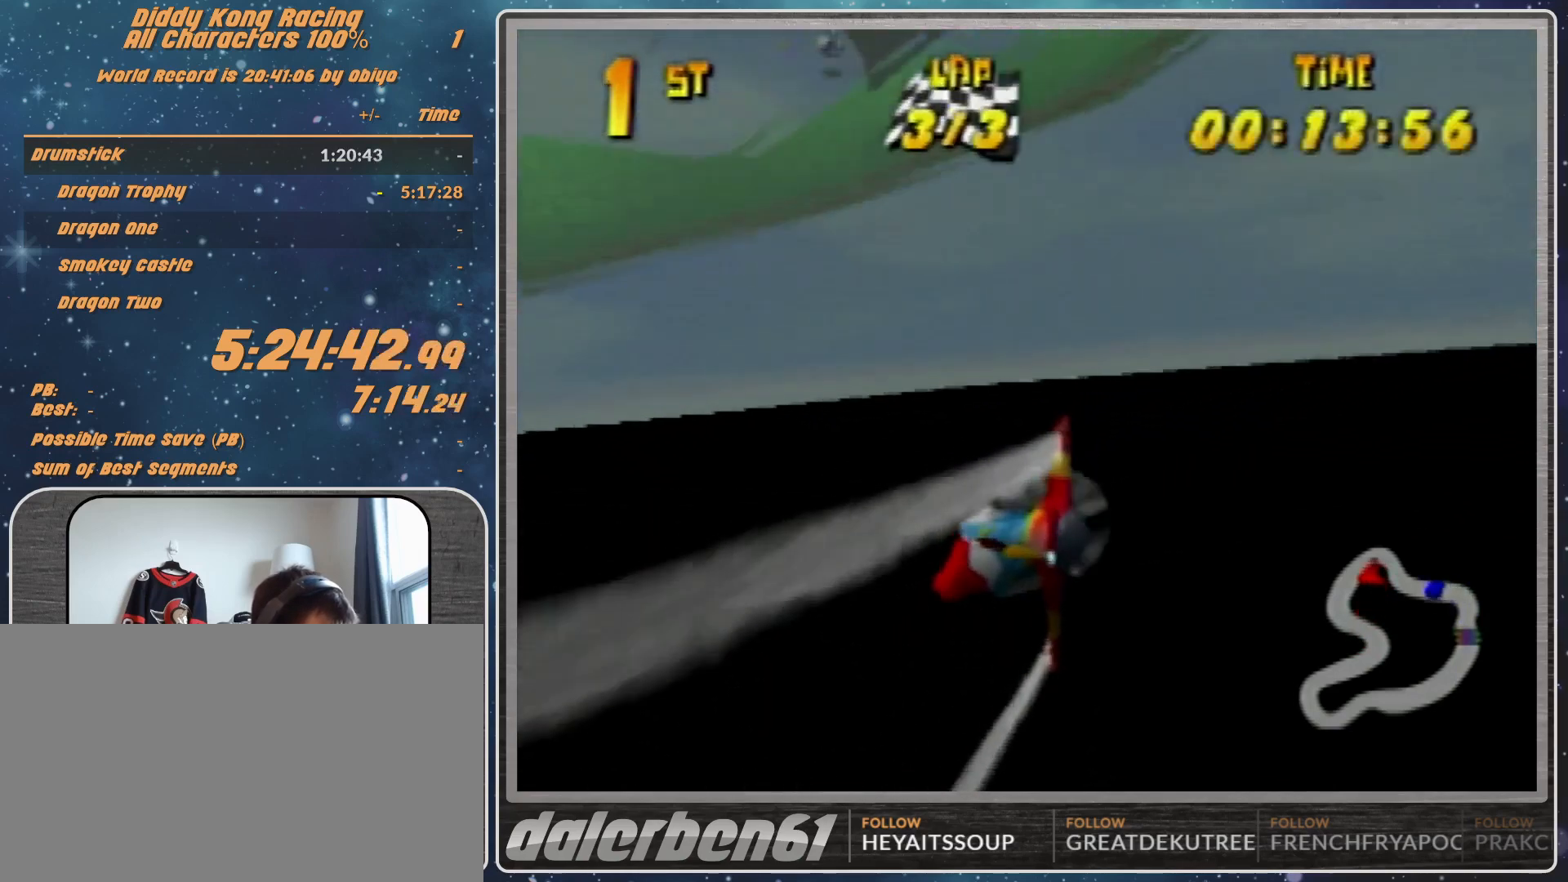
{"buttons": ["R1"], "left_stick": "left", "events": [[33, "B", "up"], [67, "A", "up"], [67, "R1", "up"], [167, "R1", "down"], [300, "R1", "up"], [400, "R1", "down"]]}
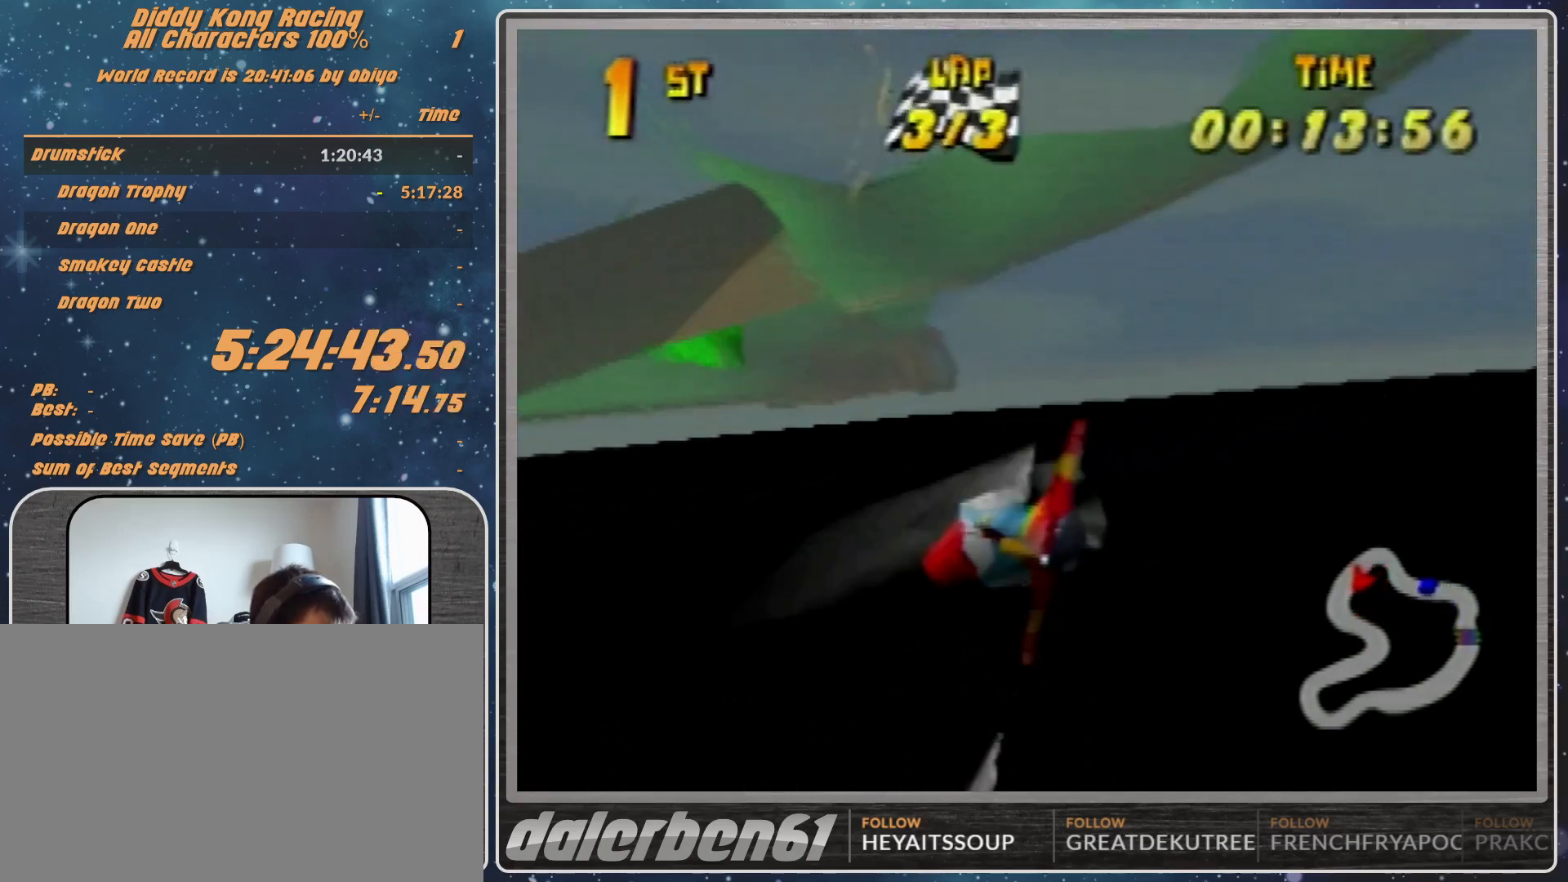
{"buttons": ["R1"], "left_stick": "left", "events": [[33, "left_stick", "up-left"], [67, "R1", "up"], [200, "R1", "down"], [200, "left_stick", "left"], [367, "R1", "up"], [467, "R1", "down"]]}
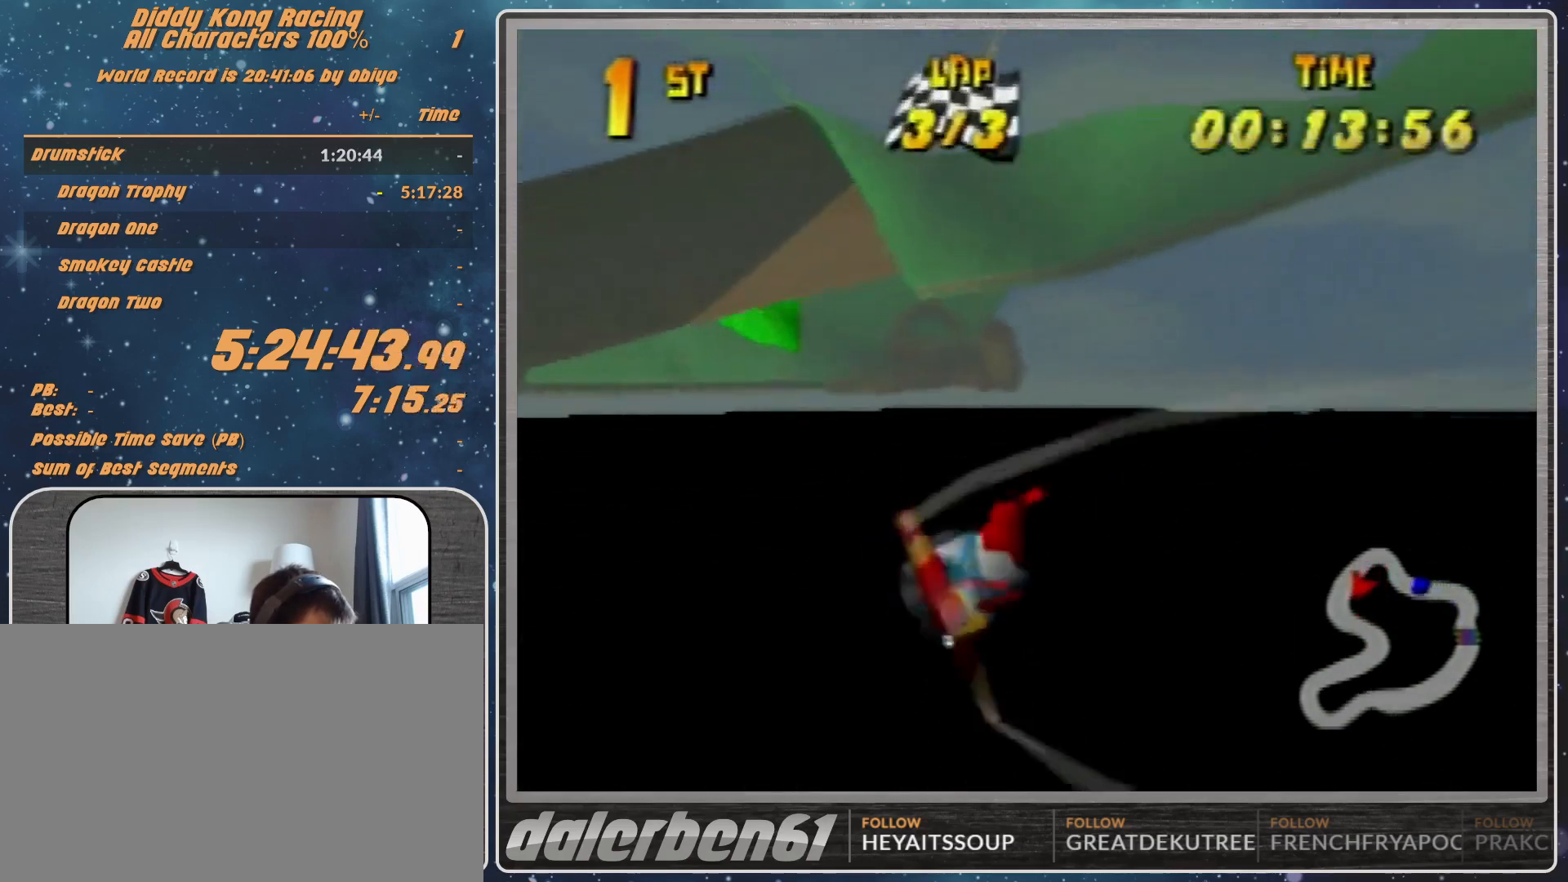
{"buttons": [], "left_stick": "right", "events": [[167, "R1", "up"], [367, "left_stick", "right"], [433, "R1", "down"], [500, "R1", "up"]]}
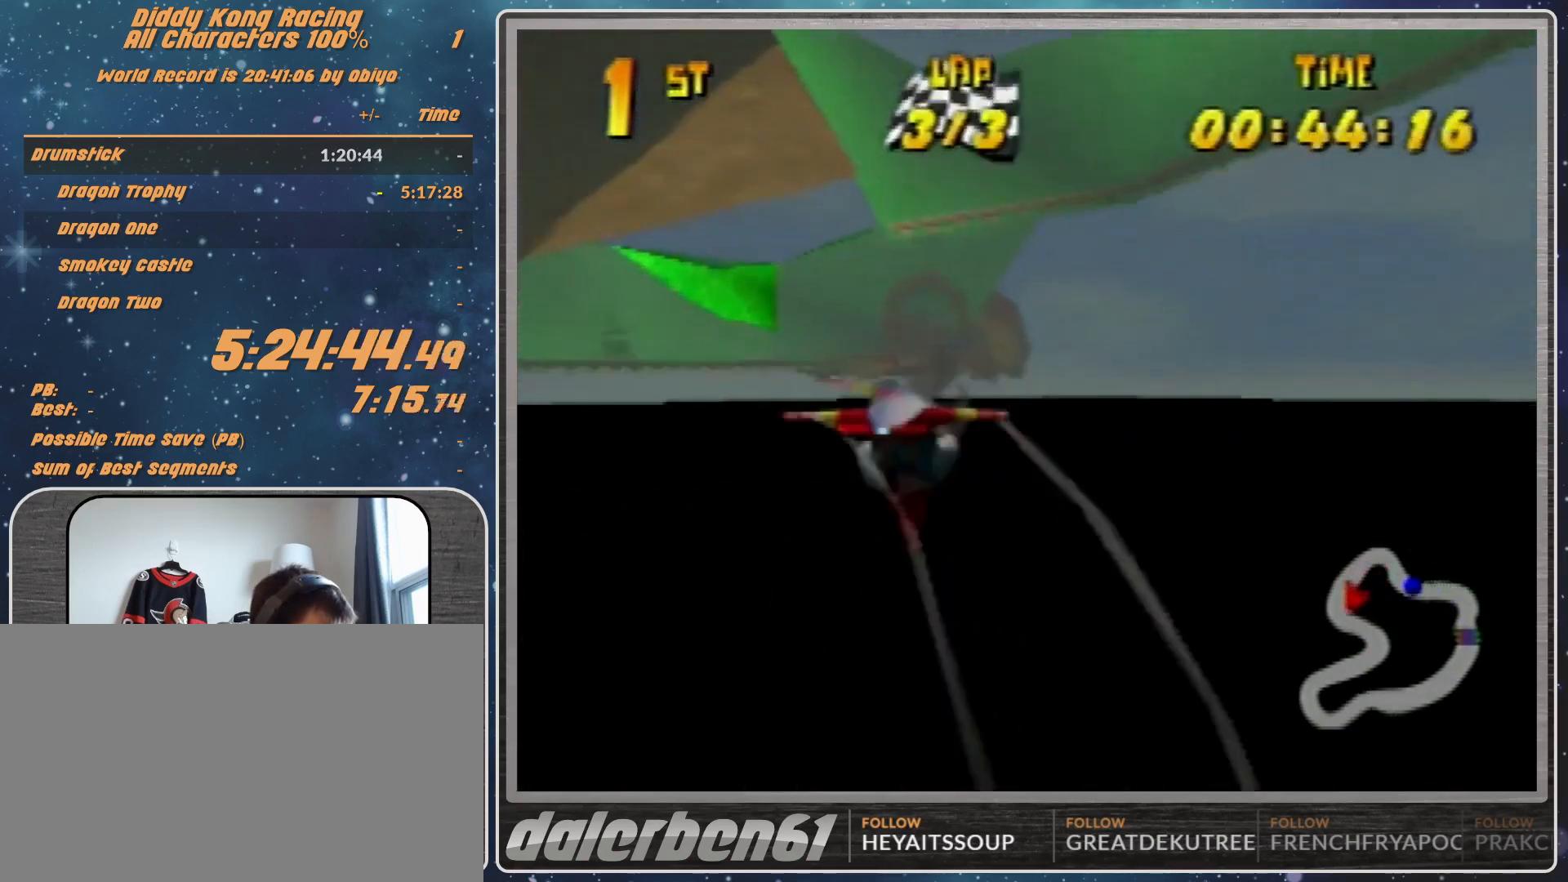
{"buttons": [], "left_stick": "left", "events": [[67, "R1", "down"], [333, "R1", "up"], [400, "left_stick", "center"], [500, "left_stick", "left"]]}
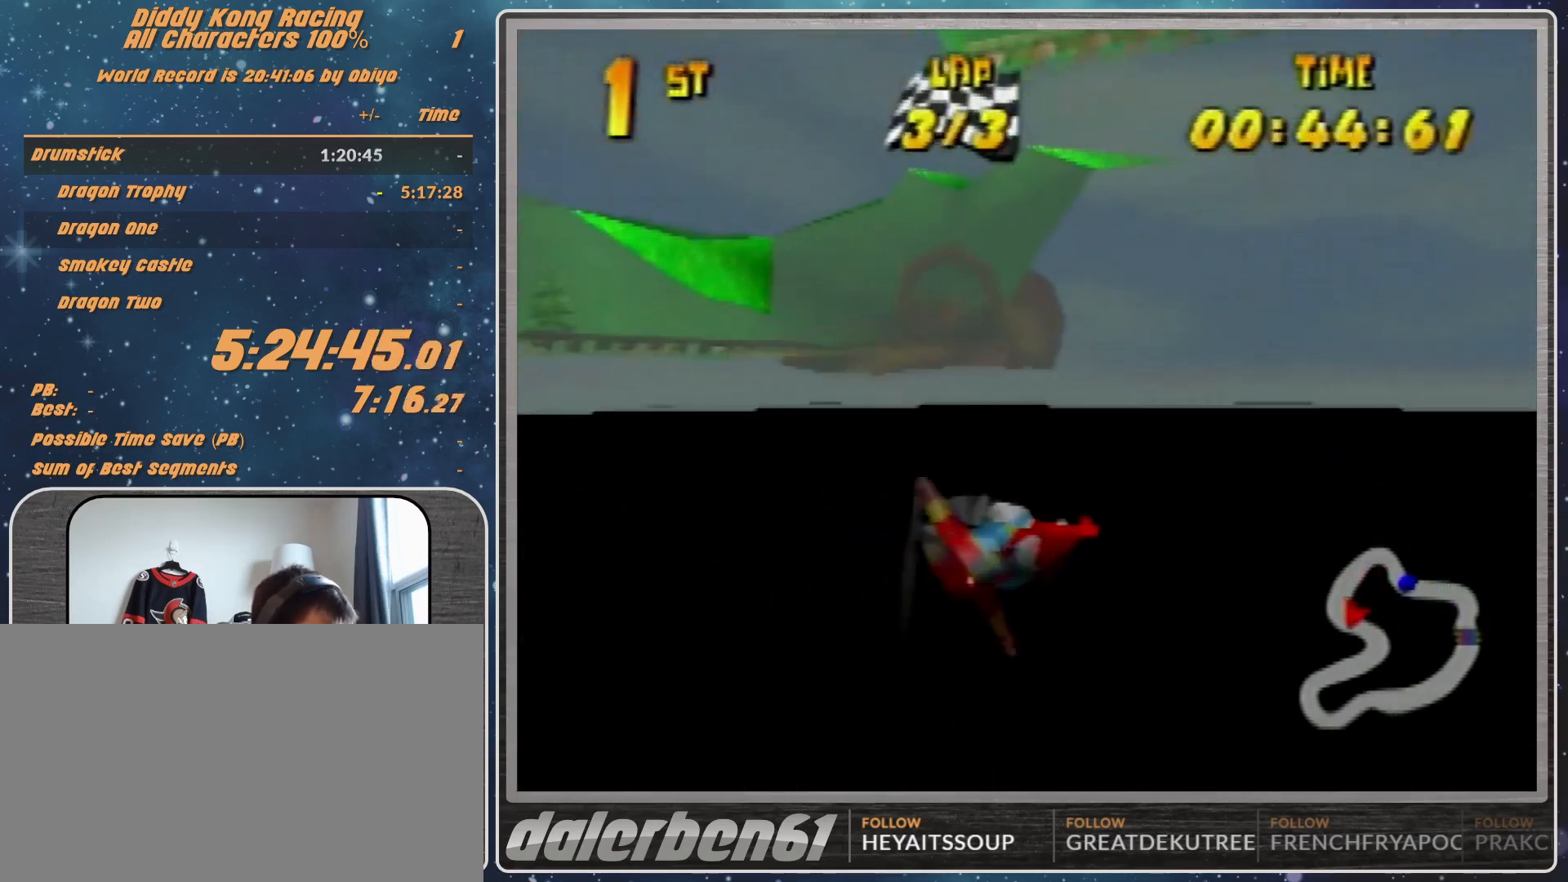
{"buttons": ["R1"], "left_stick": "left", "events": [[133, "R1", "down"], [200, "R1", "up"], [300, "R1", "down"]]}
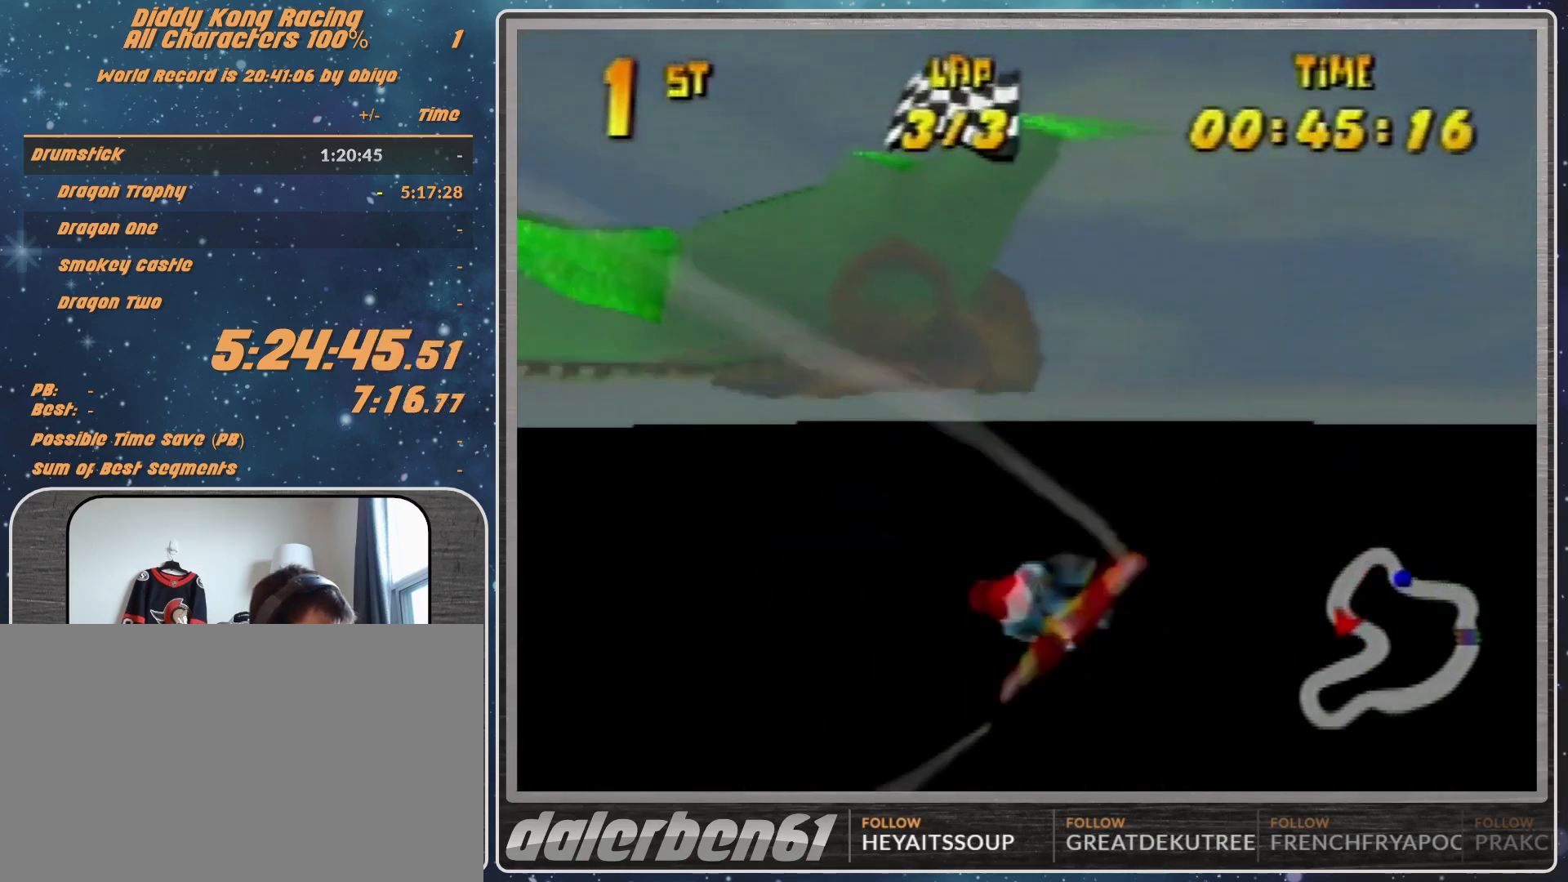
{"buttons": [], "left_stick": "left", "events": [[100, "R1", "up"], [367, "R1", "down"], [467, "R1", "up"]]}
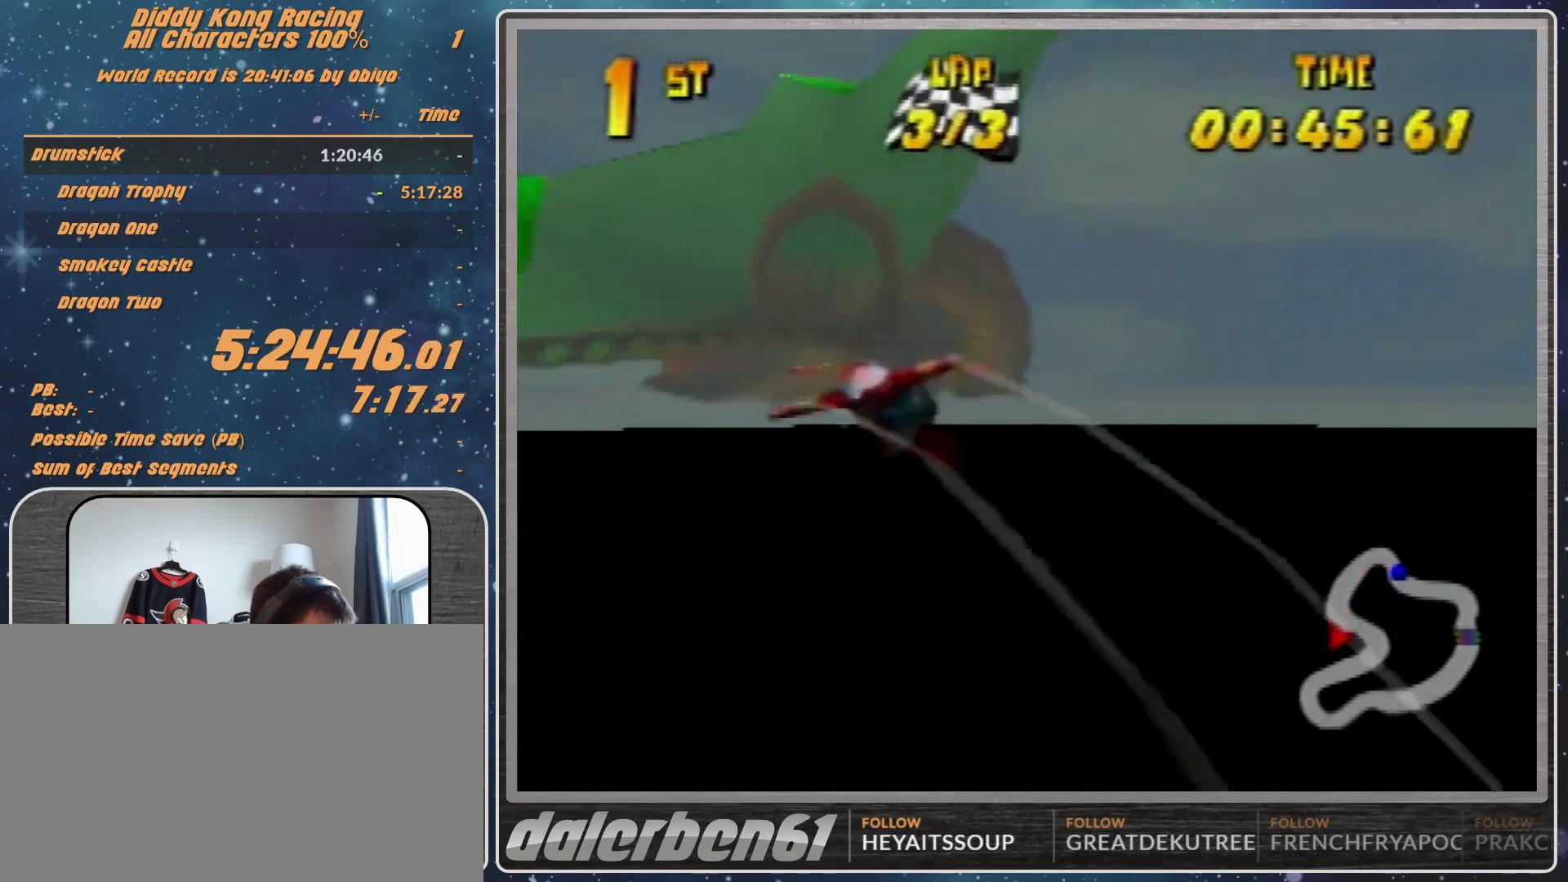
{"buttons": ["R1"], "left_stick": "center", "events": [[100, "R1", "down"], [500, "left_stick", "center"]]}
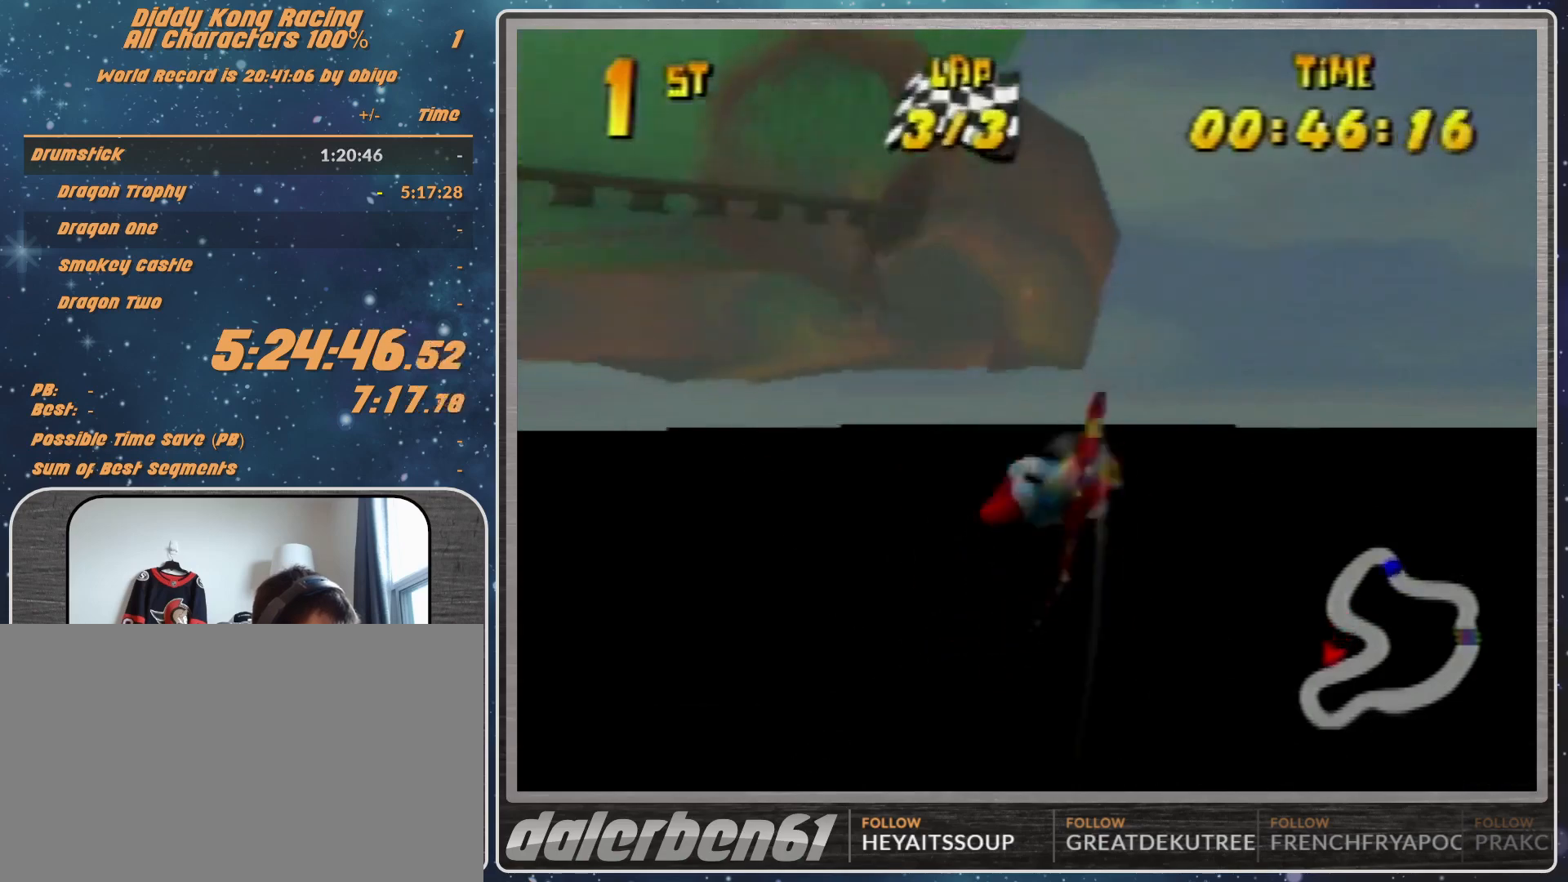
{"buttons": ["R1"], "left_stick": "left", "events": [[133, "left_stick", "left"], [300, "left_stick", "center"], [400, "left_stick", "left"]]}
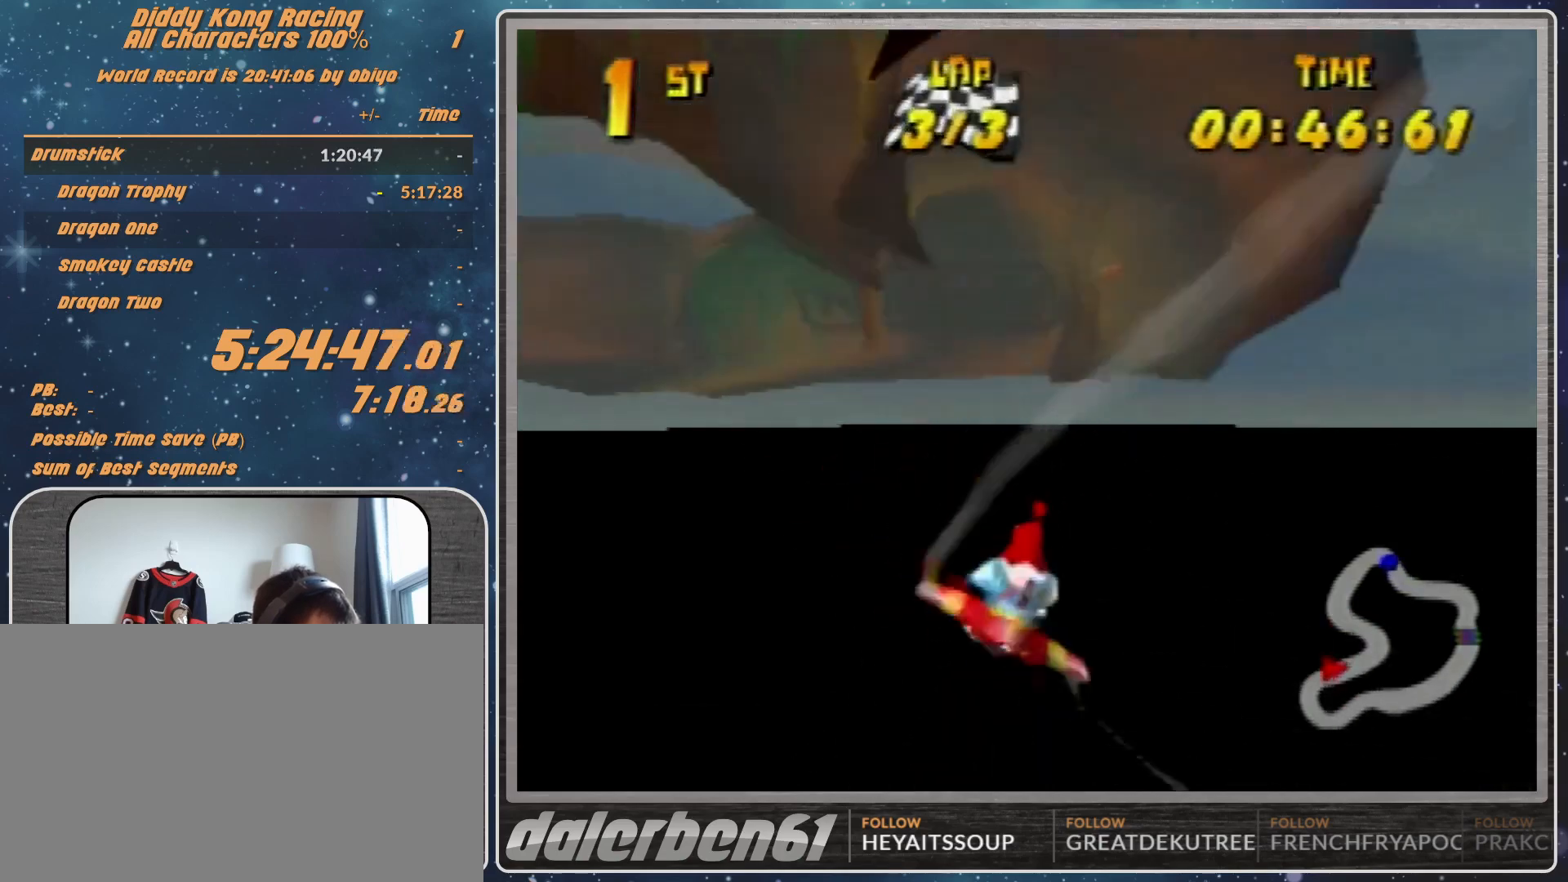
{"buttons": ["R1"], "left_stick": "left", "events": [[133, "B", "down"], [233, "B", "up"]]}
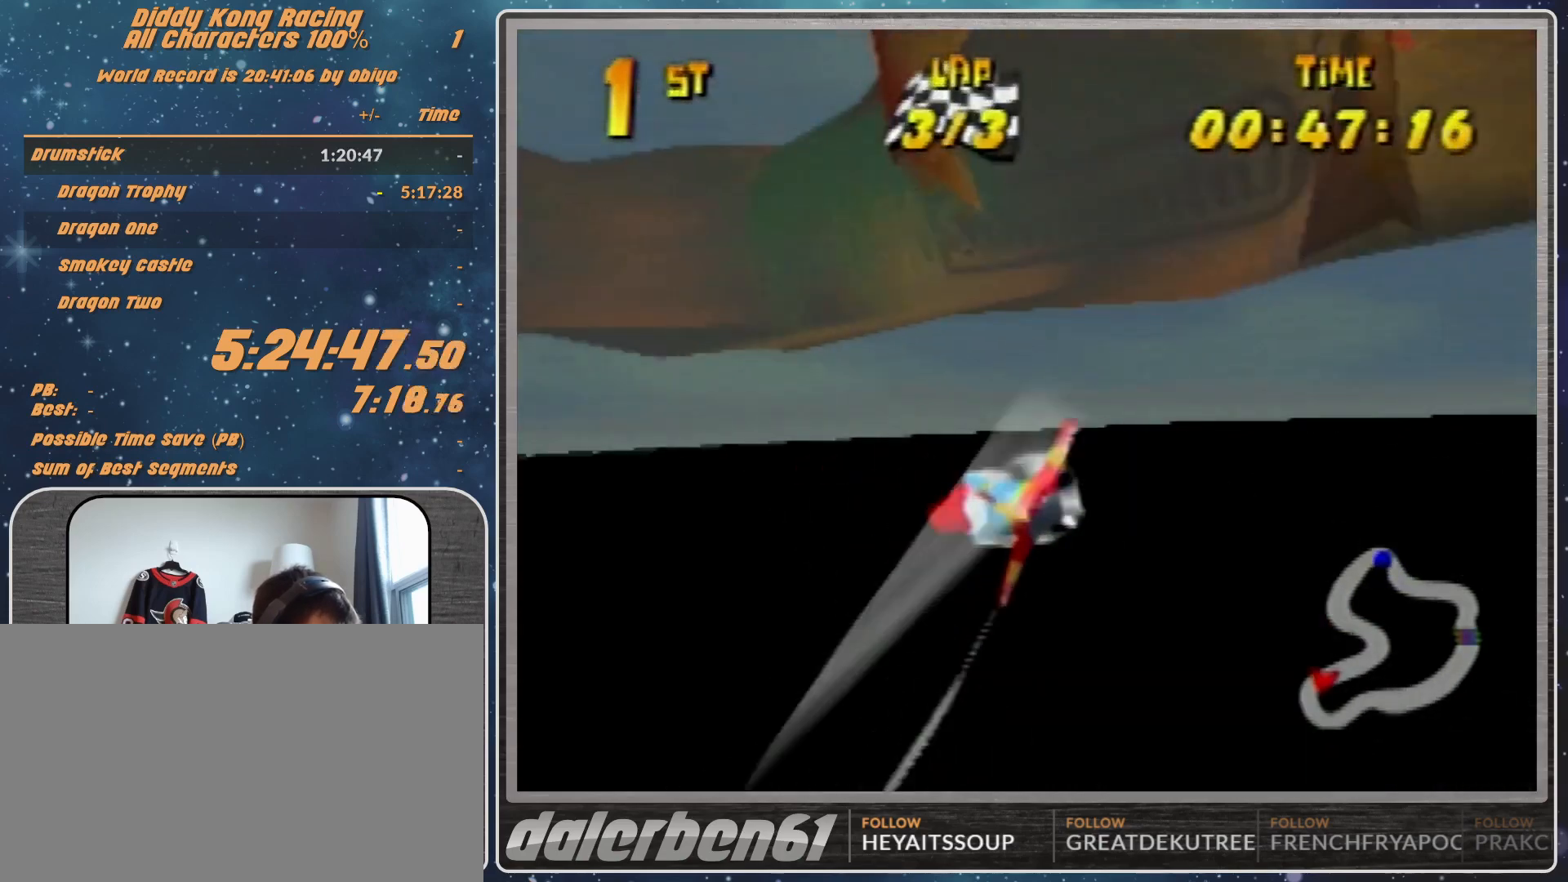
{"buttons": [], "left_stick": "left", "events": [[267, "B", "down"], [500, "B", "up"], [500, "R1", "up"]]}
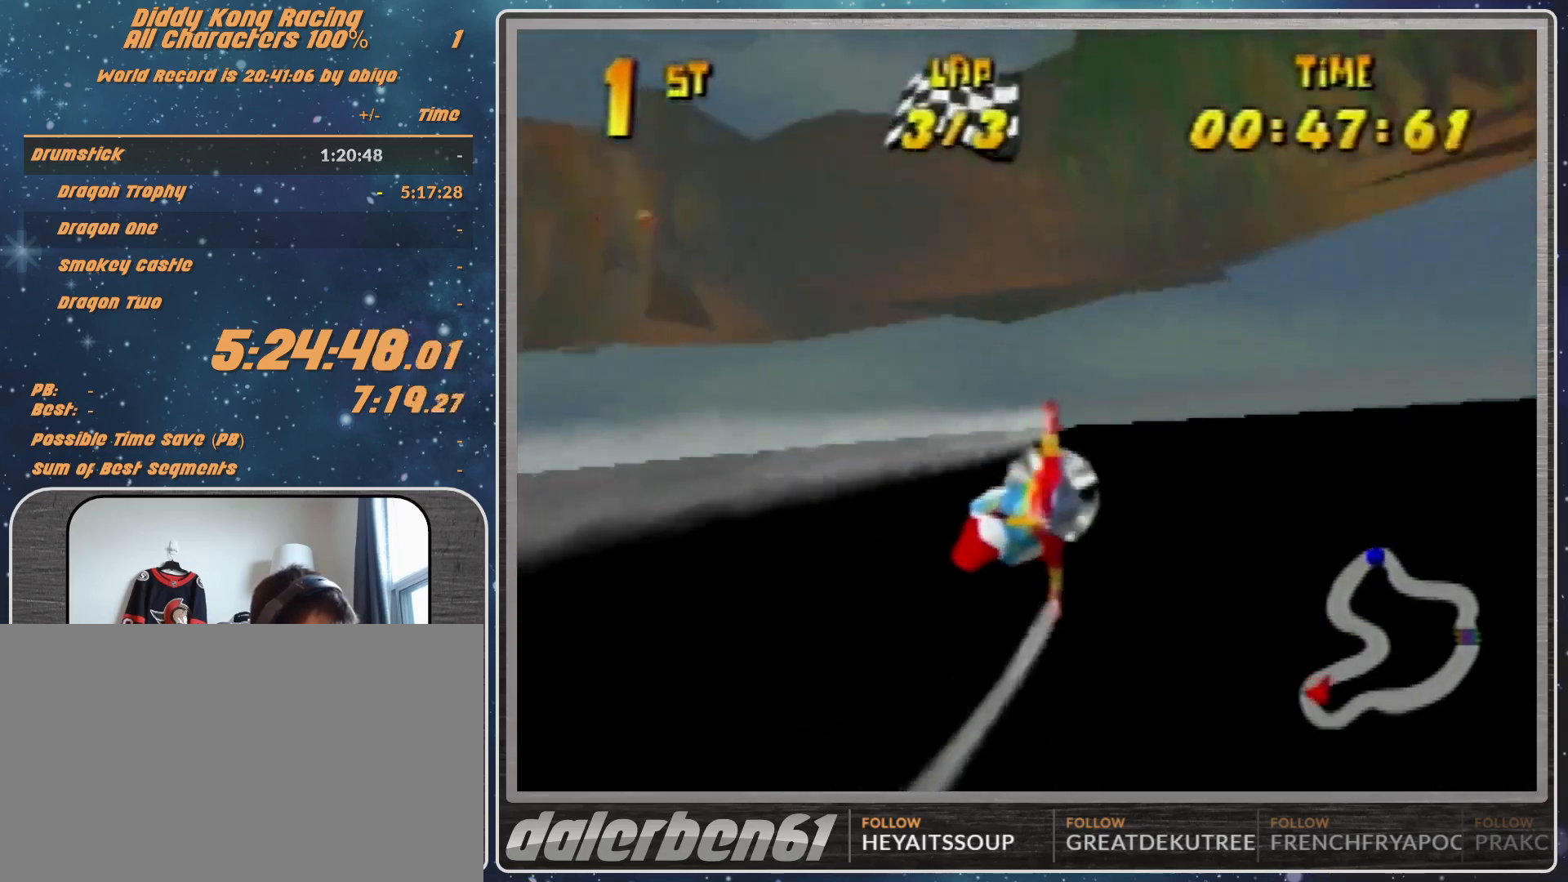
{"buttons": ["R1"], "left_stick": "left", "events": [[133, "R1", "down"], [233, "R1", "up"], [367, "R1", "down"]]}
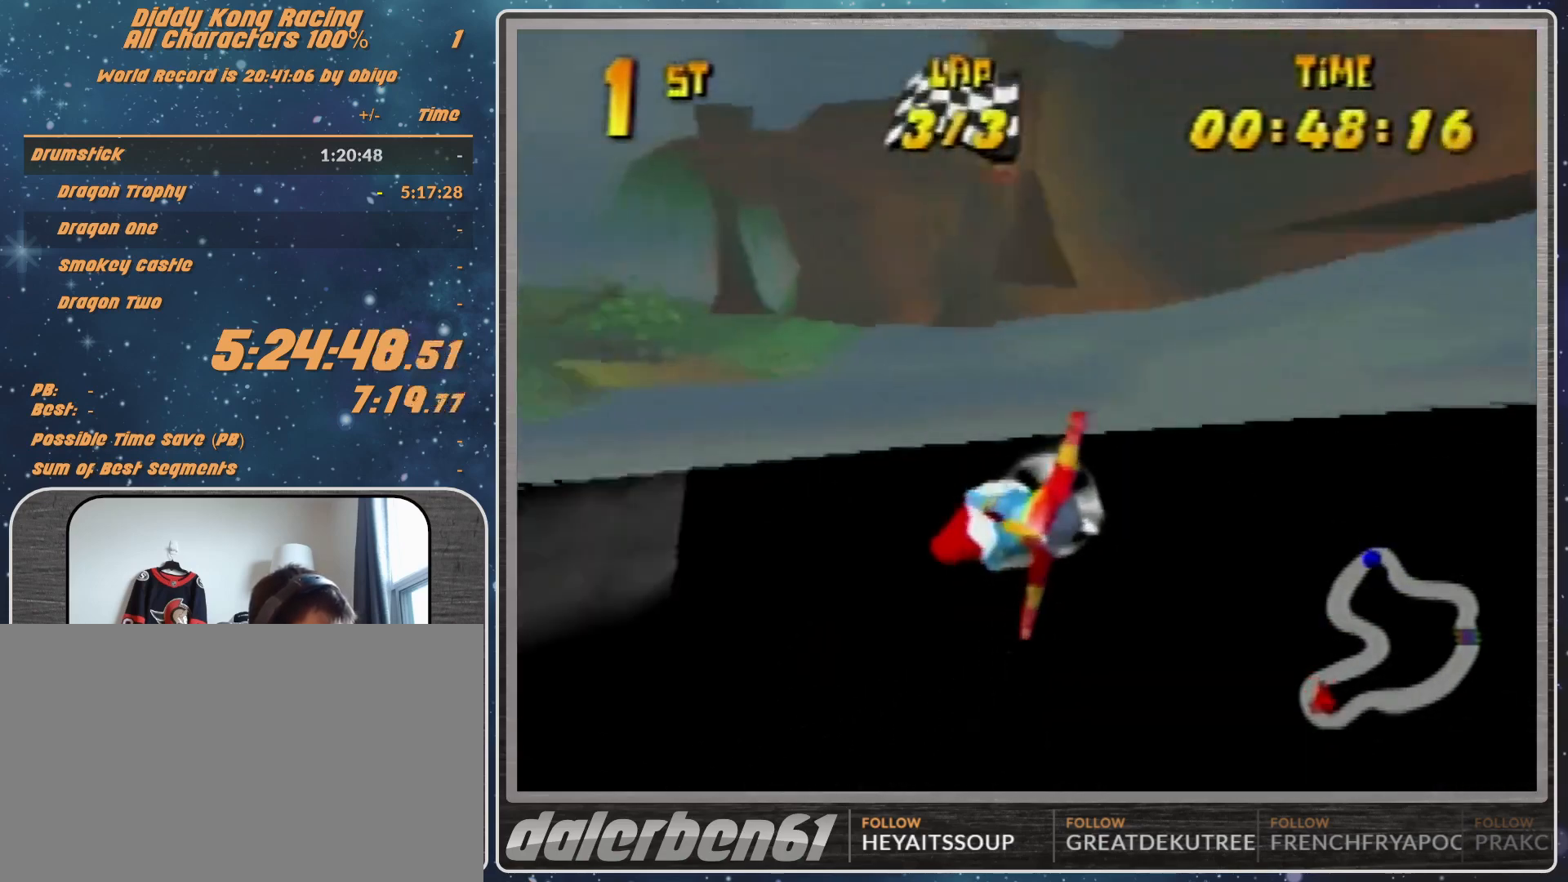
{"buttons": ["B", "R1"], "left_stick": "left", "events": [[400, "B", "down"]]}
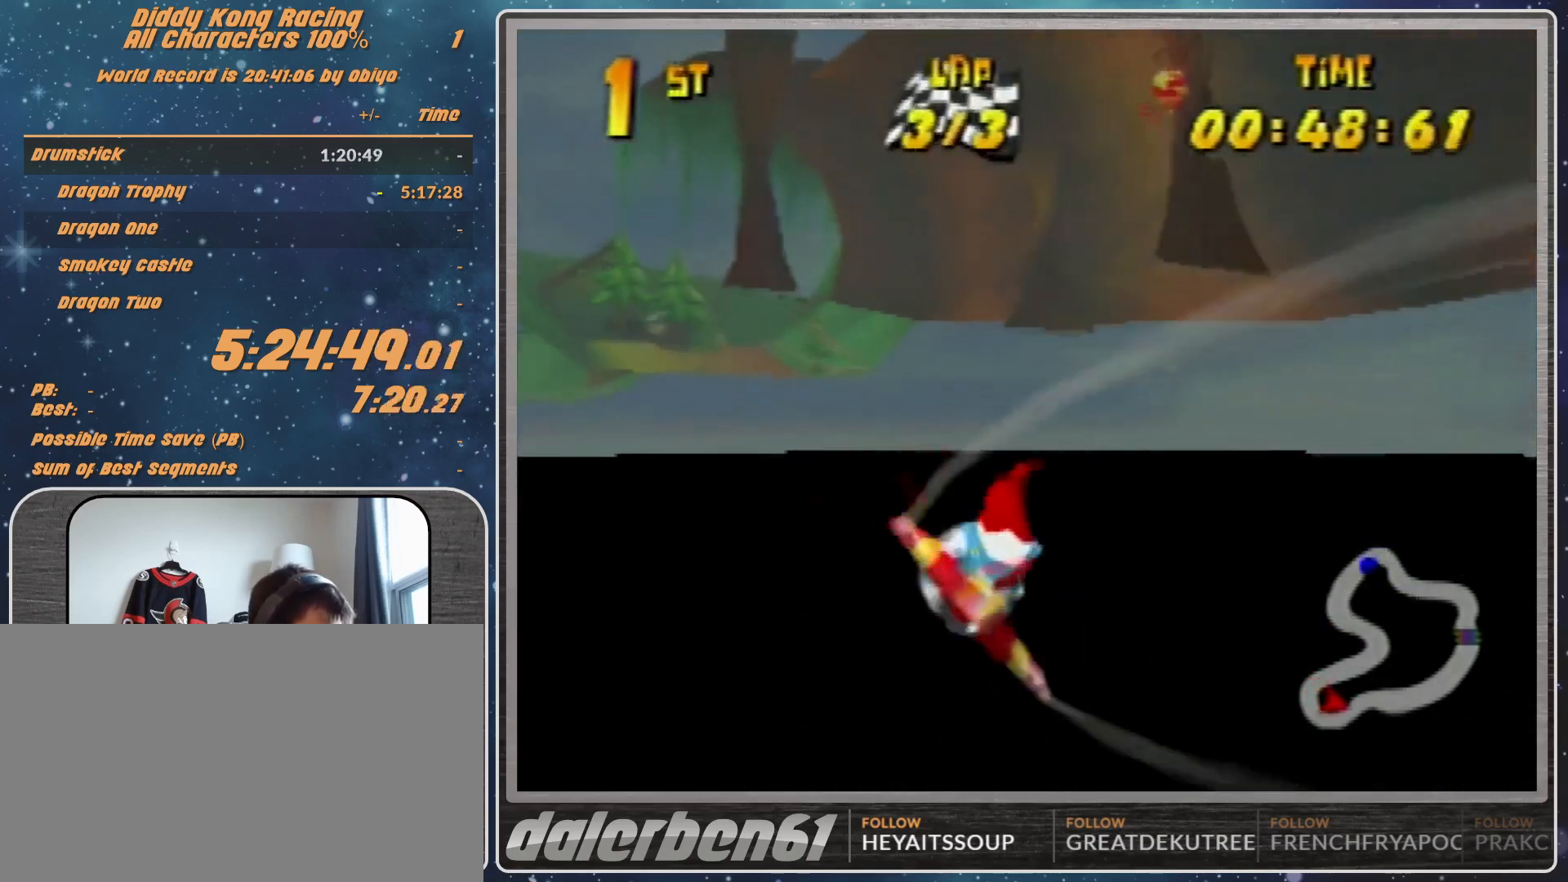
{"buttons": ["R1"], "left_stick": "left", "events": [[433, "B", "up"], [433, "R1", "up"], [500, "R1", "down"]]}
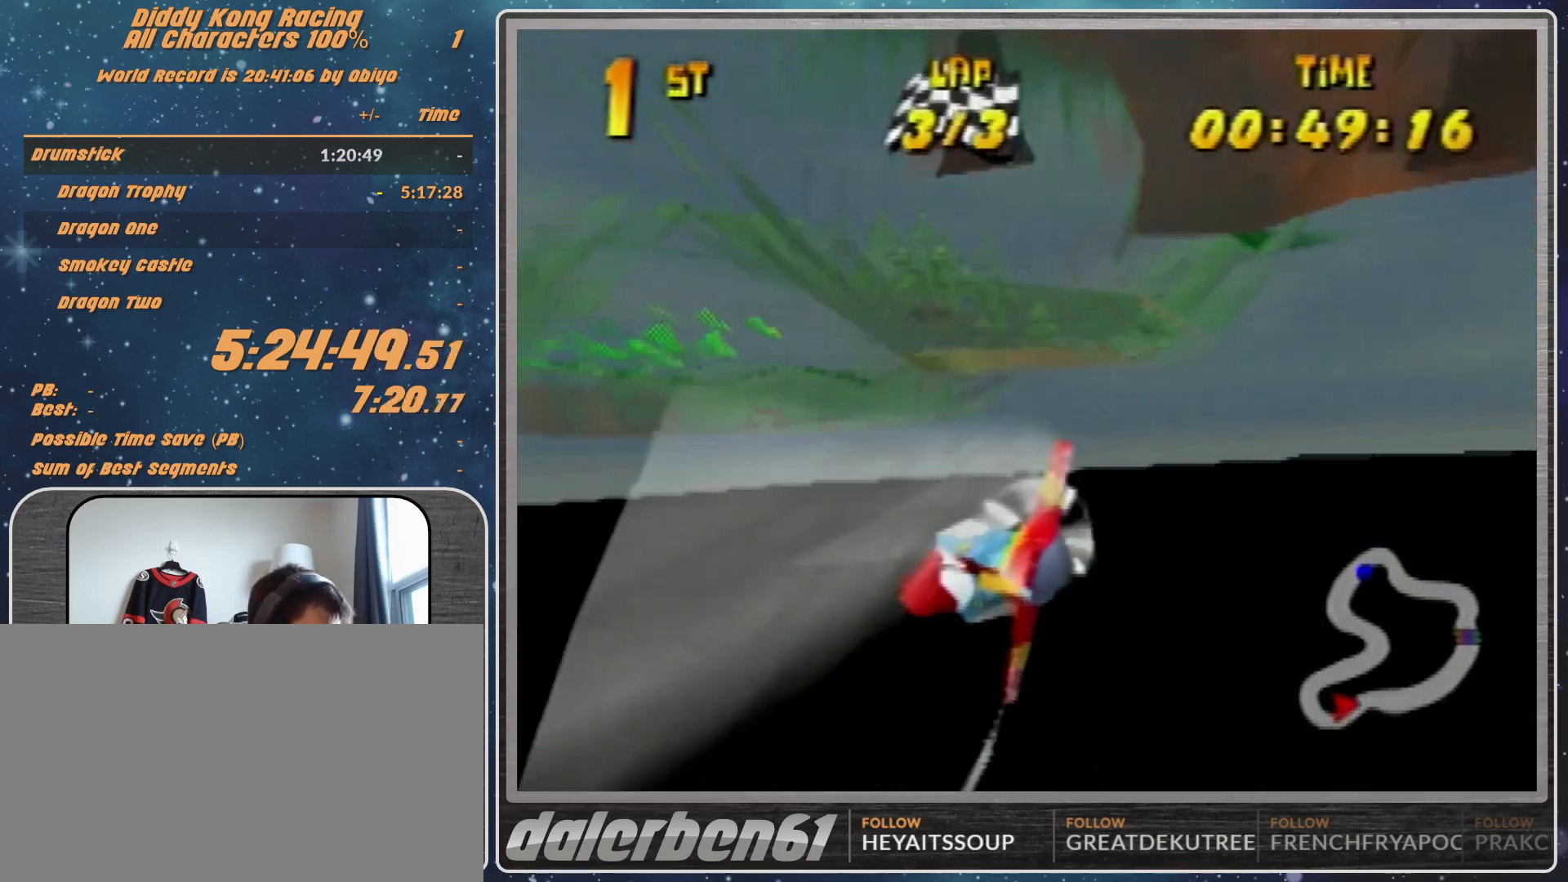
{"buttons": [], "left_stick": "left", "events": [[100, "R1", "up"], [200, "R1", "down"], [400, "R1", "up"]]}
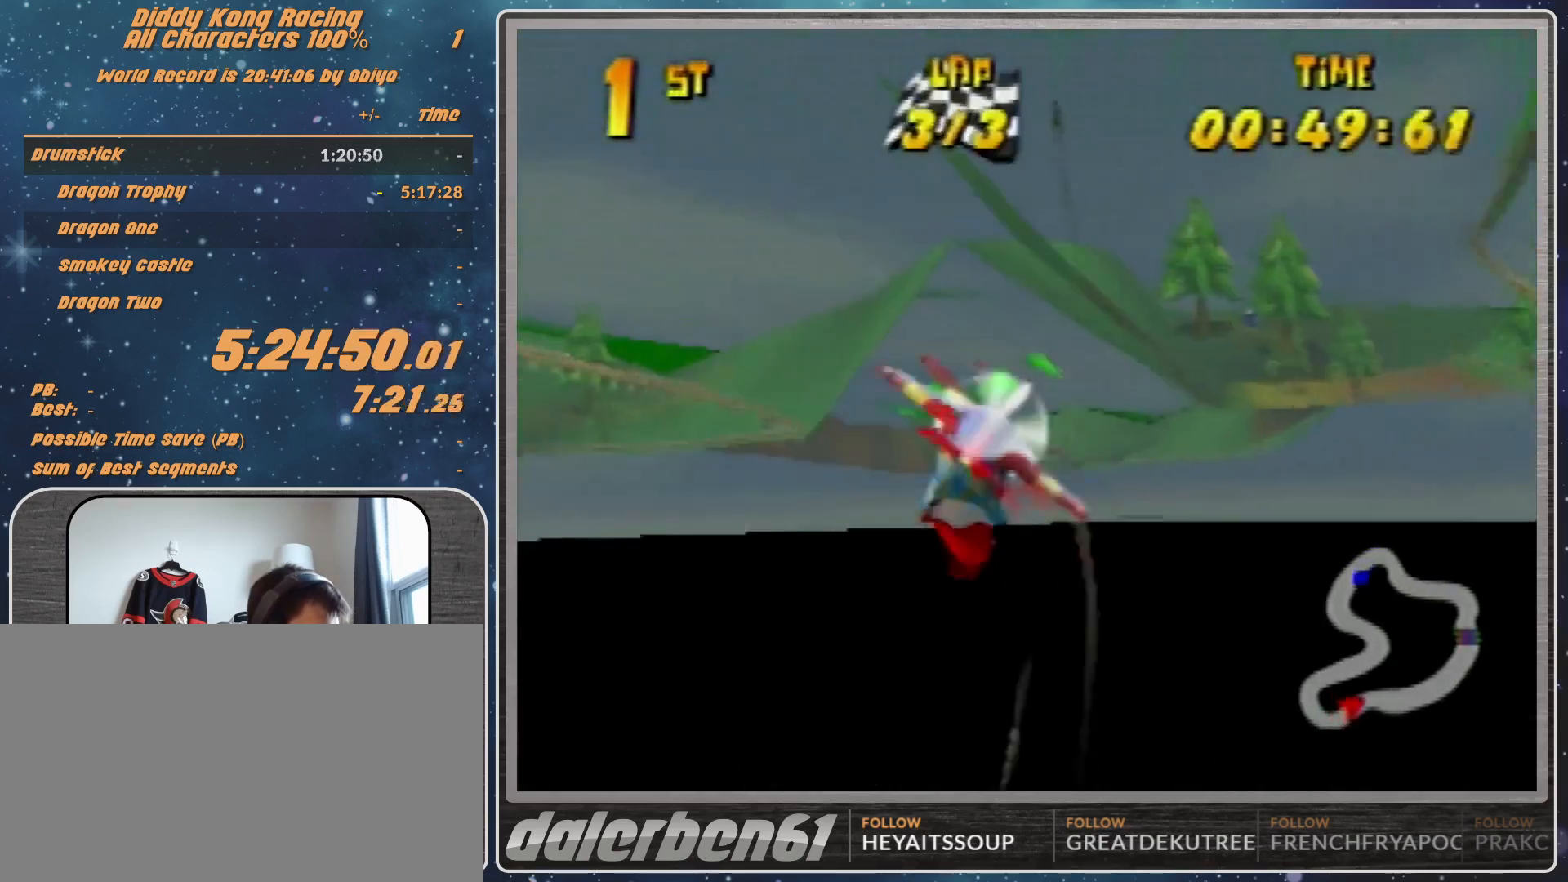
{"buttons": ["R1"], "left_stick": "left", "events": [[300, "R1", "down"], [400, "R1", "up"], [433, "R1", "down"]]}
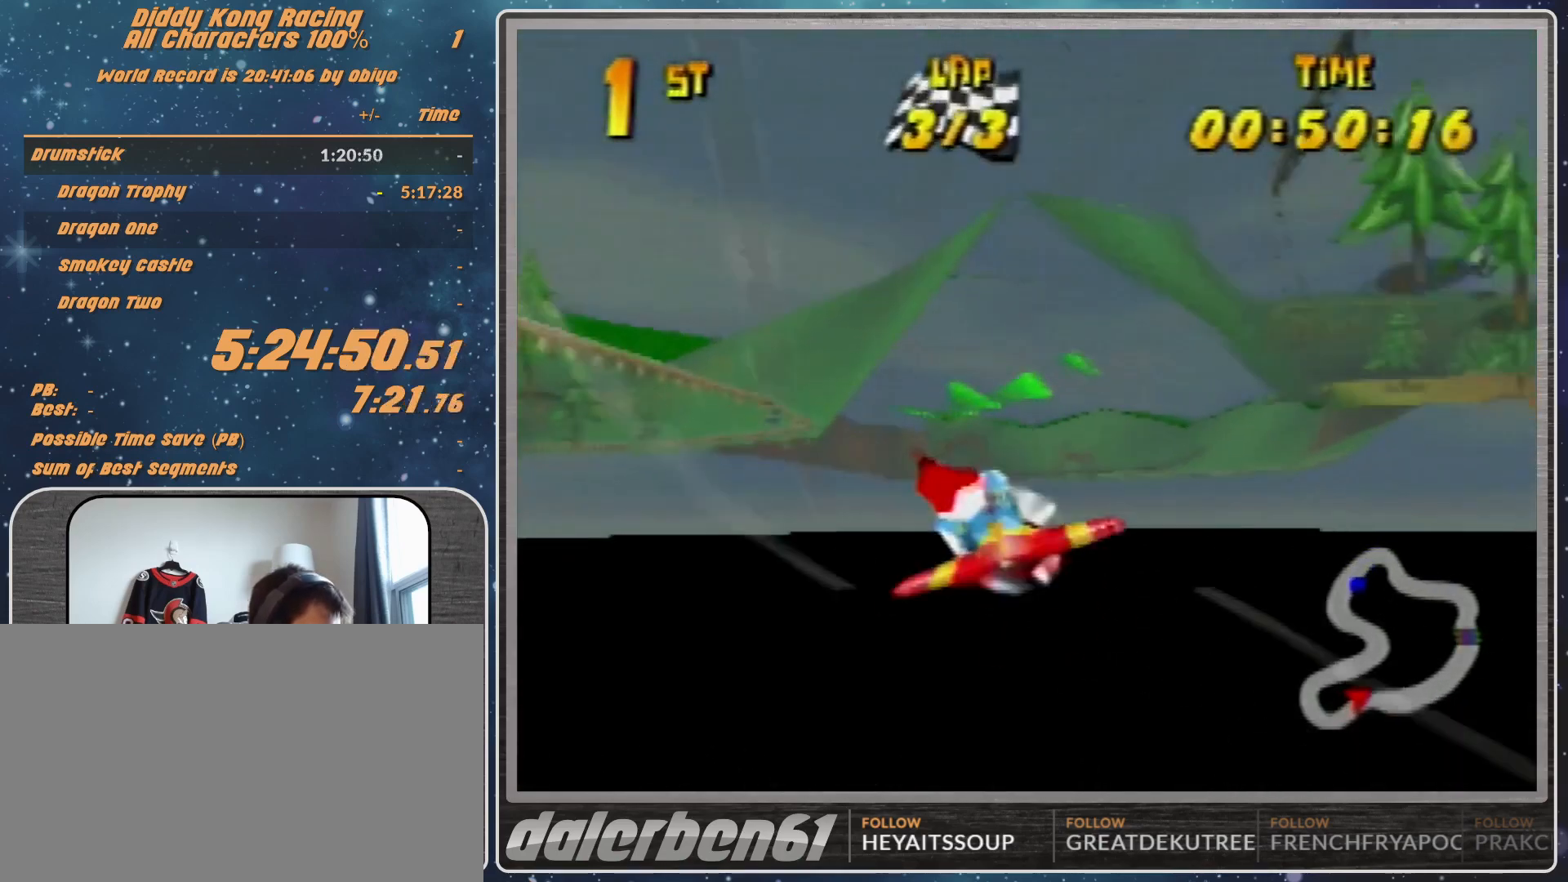
{"buttons": [], "left_stick": "left", "events": [[100, "R1", "up"], [233, "left_stick", "right"], [333, "left_stick", "center"], [367, "R1", "down"], [400, "left_stick", "left"], [467, "R1", "up"]]}
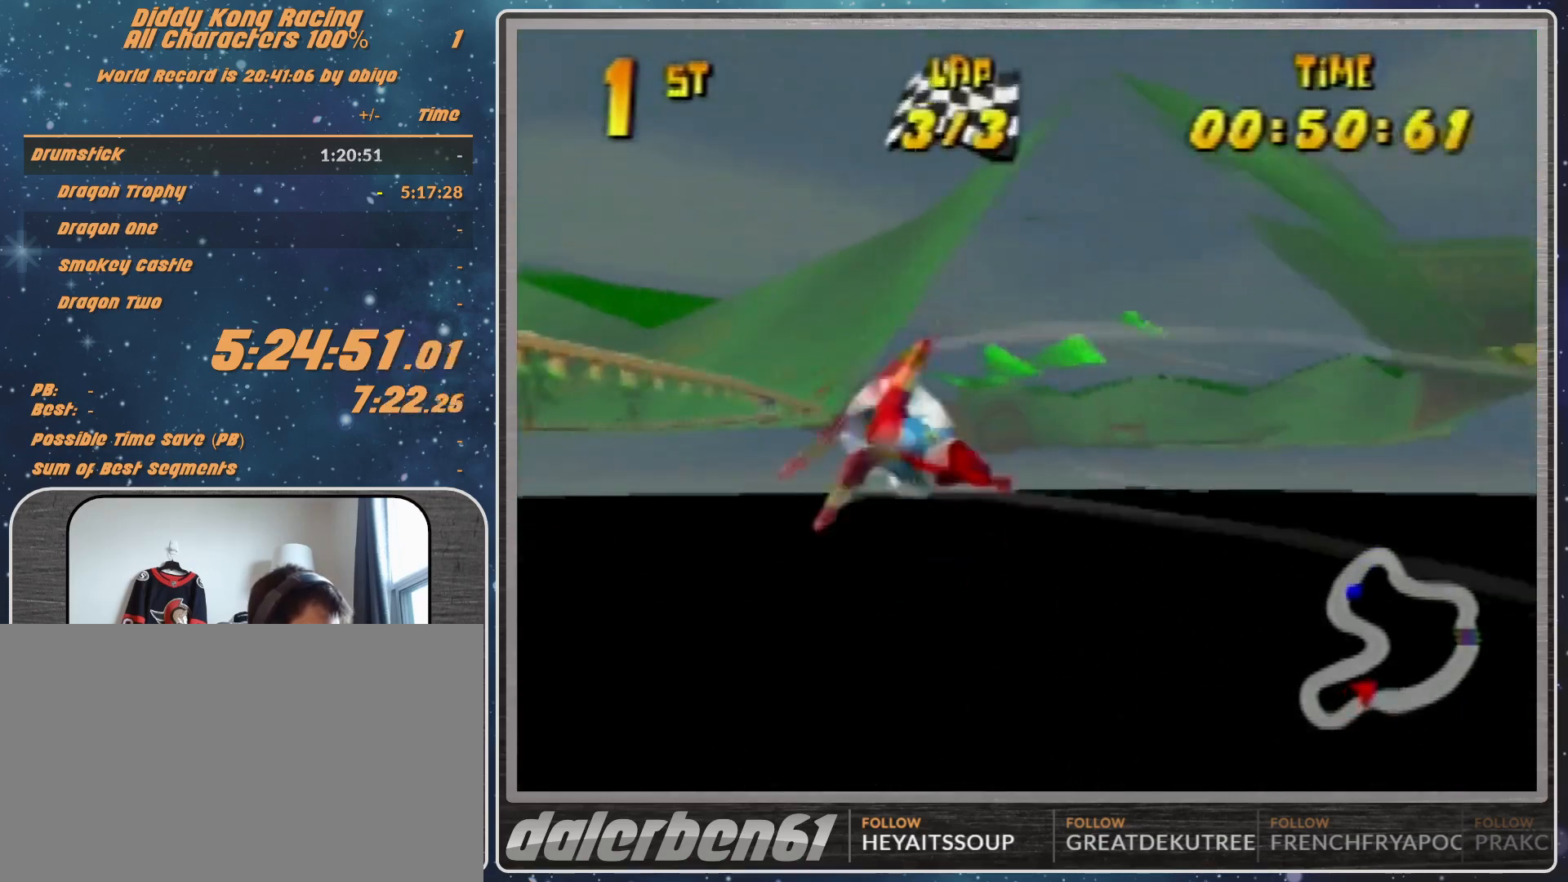
{"buttons": [], "left_stick": "left", "events": [[33, "R1", "down"], [267, "R1", "up"], [400, "R1", "down"], [467, "R1", "up"]]}
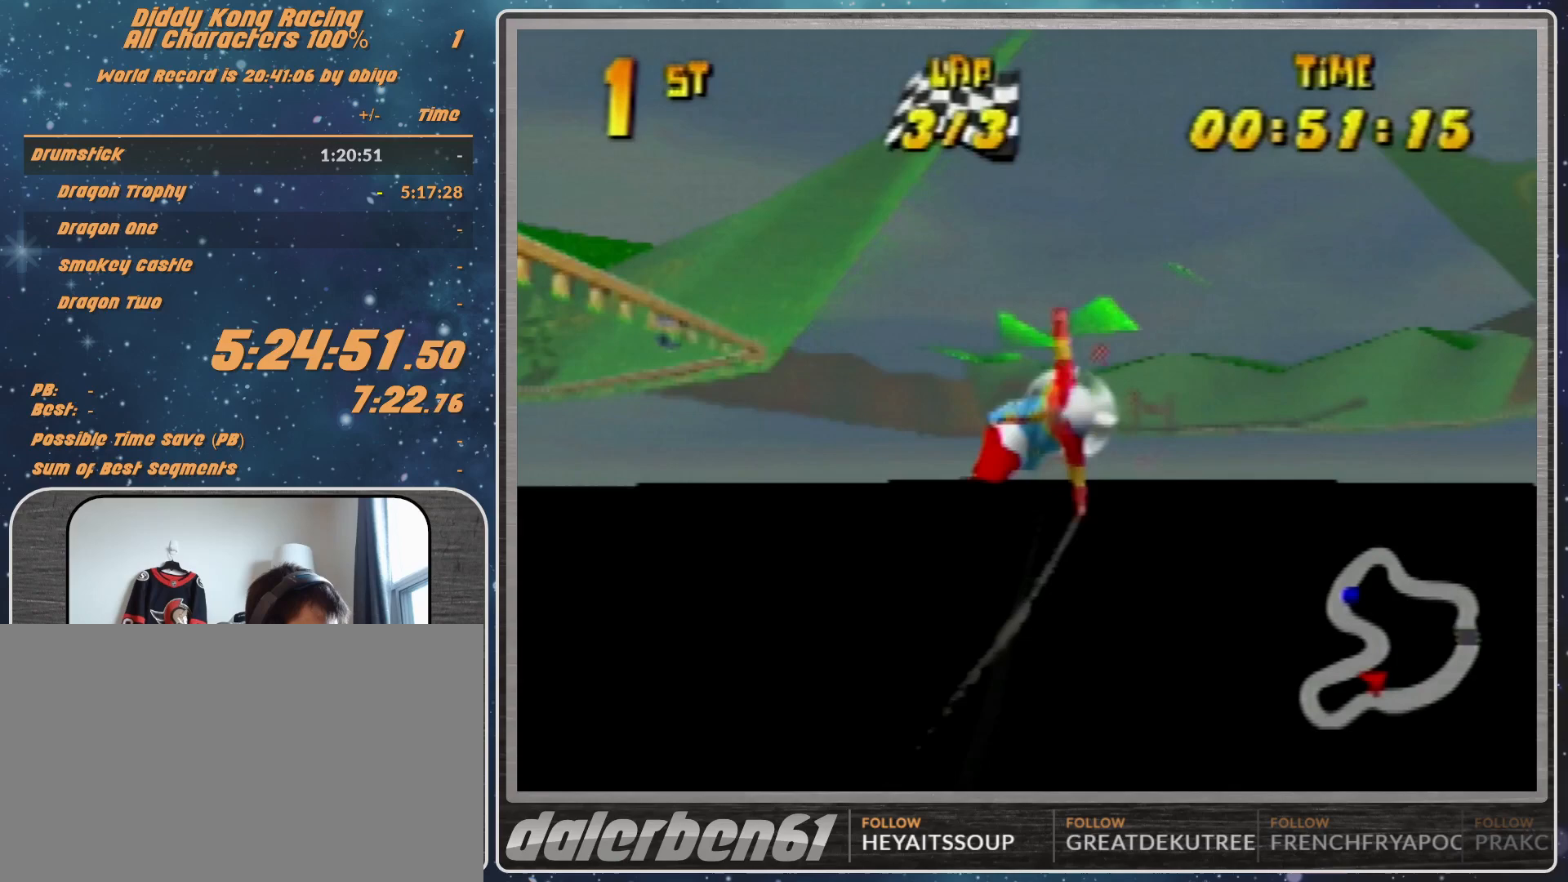
{"buttons": [], "left_stick": "left", "events": [[200, "R1", "down"], [233, "R1", "up"], [300, "R1", "down"], [367, "R1", "up"], [433, "R1", "down"], [467, "R1", "up"]]}
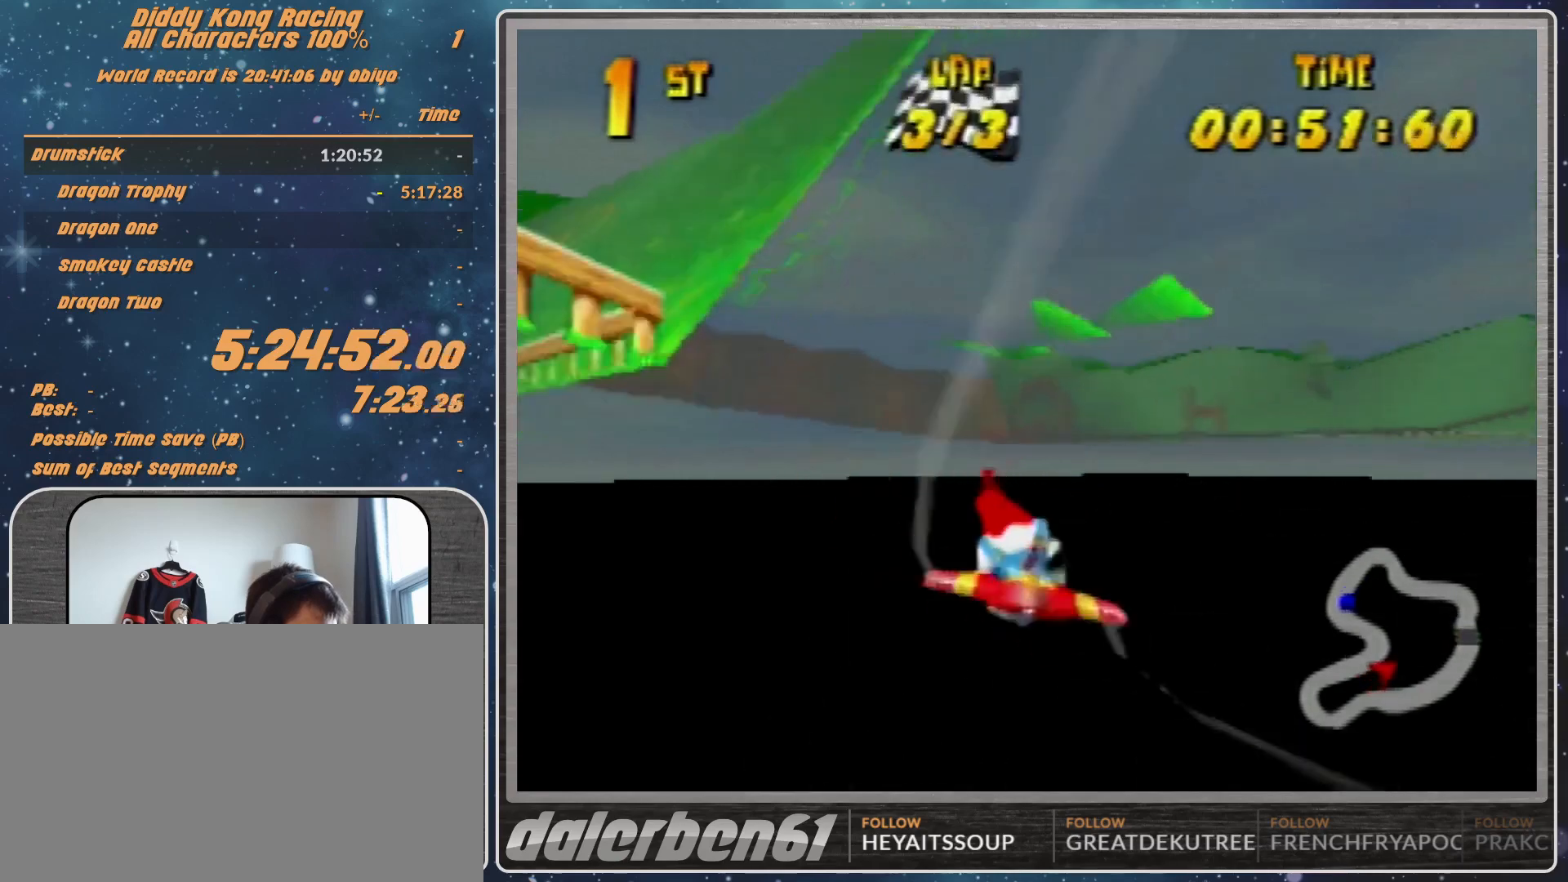
{"buttons": [], "left_stick": "left", "events": [[33, "R1", "down"], [167, "R1", "up"], [200, "R1", "down"], [233, "R1", "up"], [300, "R1", "down"], [333, "R1", "up"], [433, "R1", "down"], [467, "R1", "up"]]}
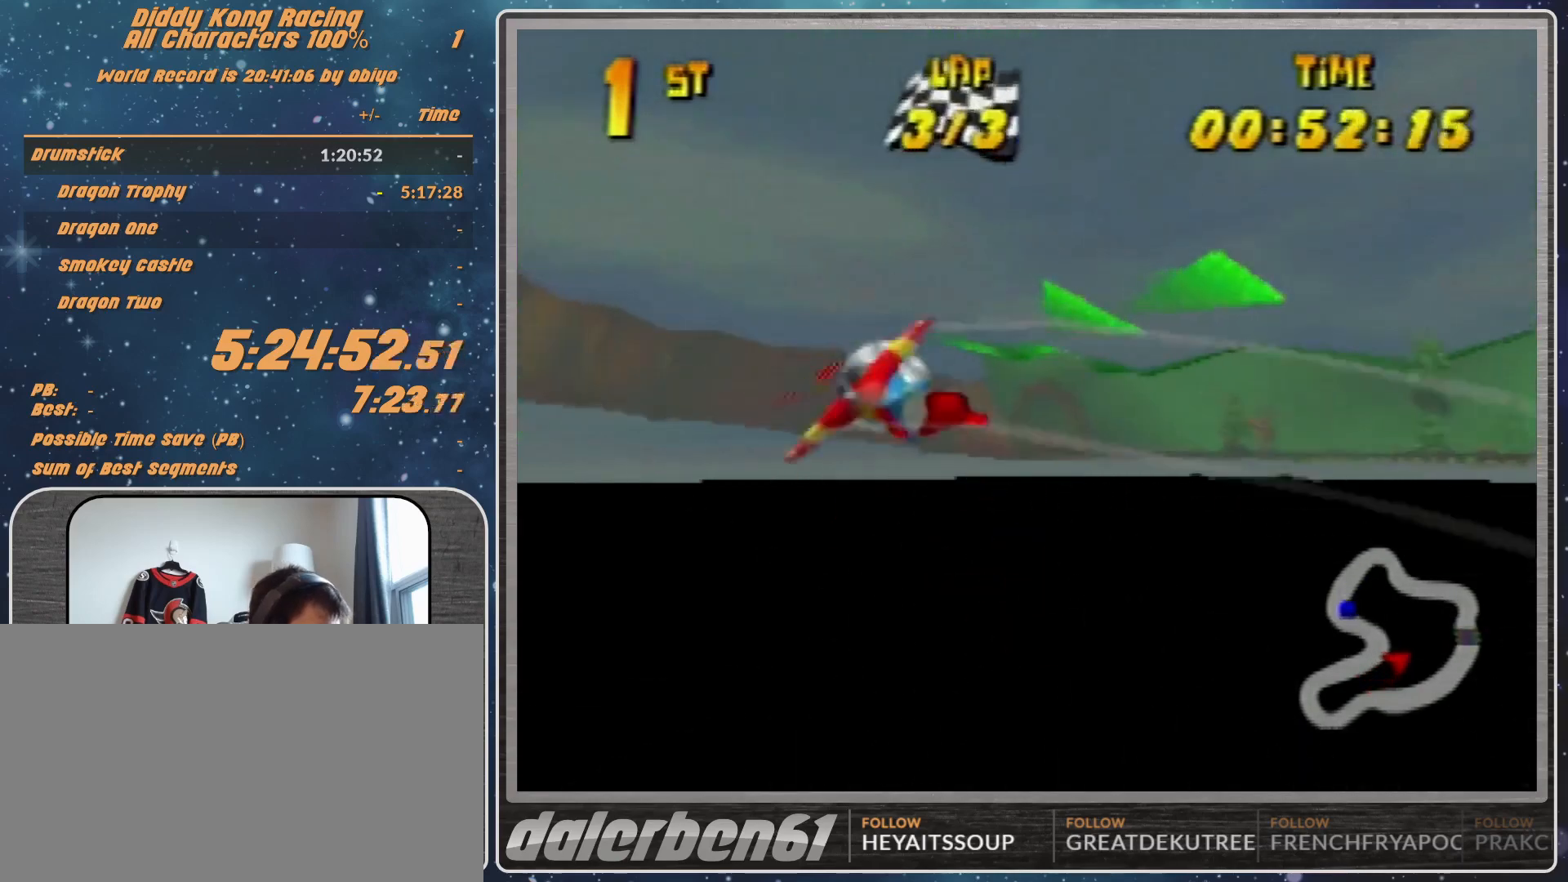
{"buttons": ["R1"], "left_stick": "left", "events": [[33, "R1", "down"], [133, "R1", "up"], [167, "R1", "down"], [267, "R1", "up"], [300, "R1", "down"], [333, "R1", "up"], [467, "R1", "down"]]}
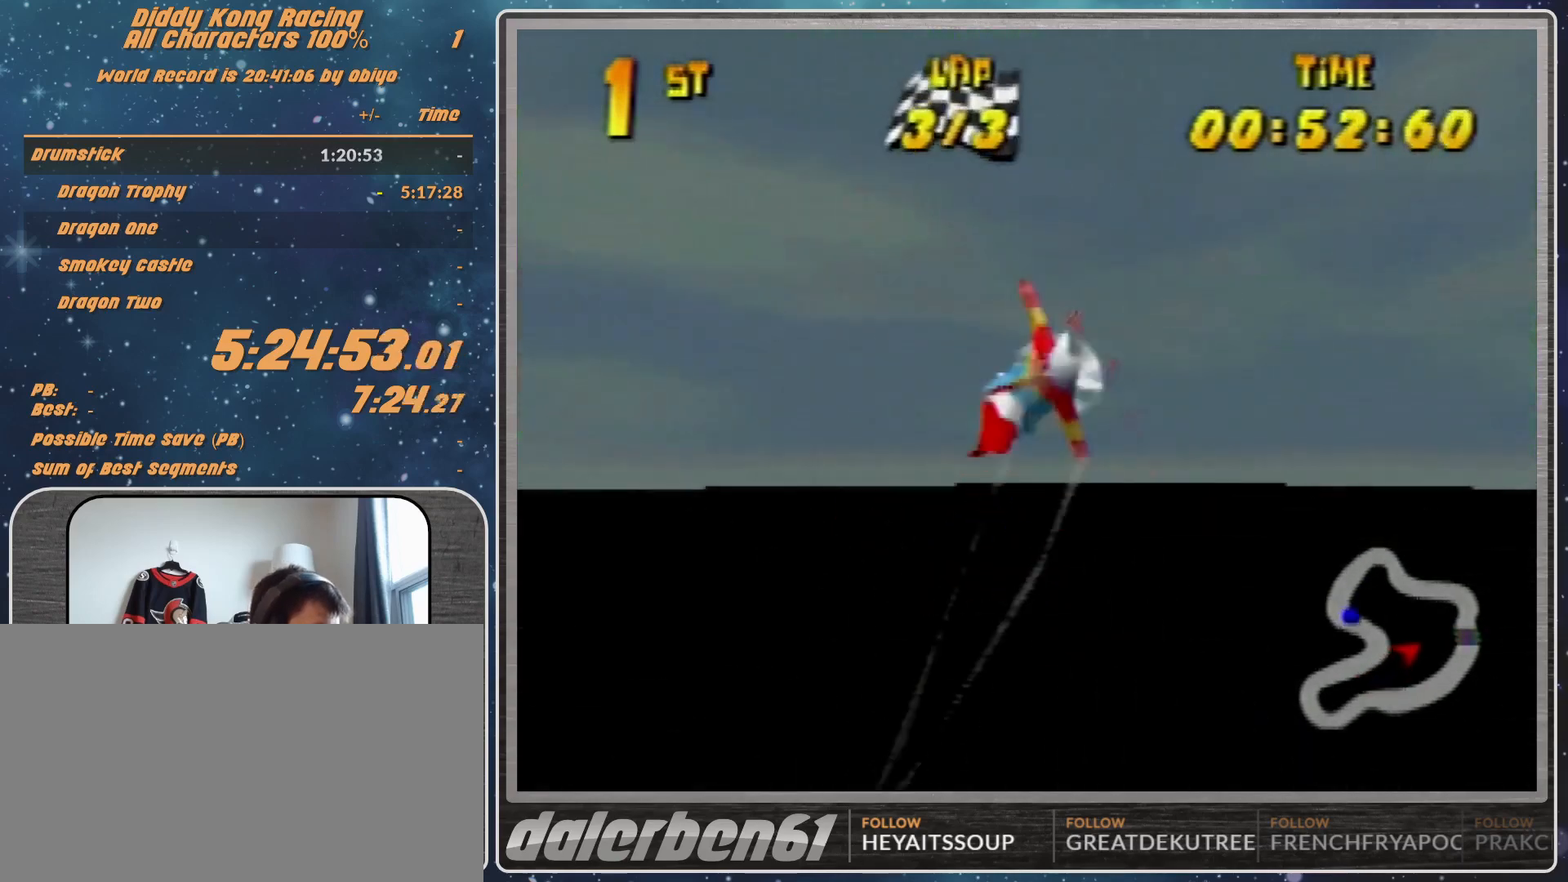
{"buttons": [], "left_stick": "left", "events": [[133, "R1", "up"]]}
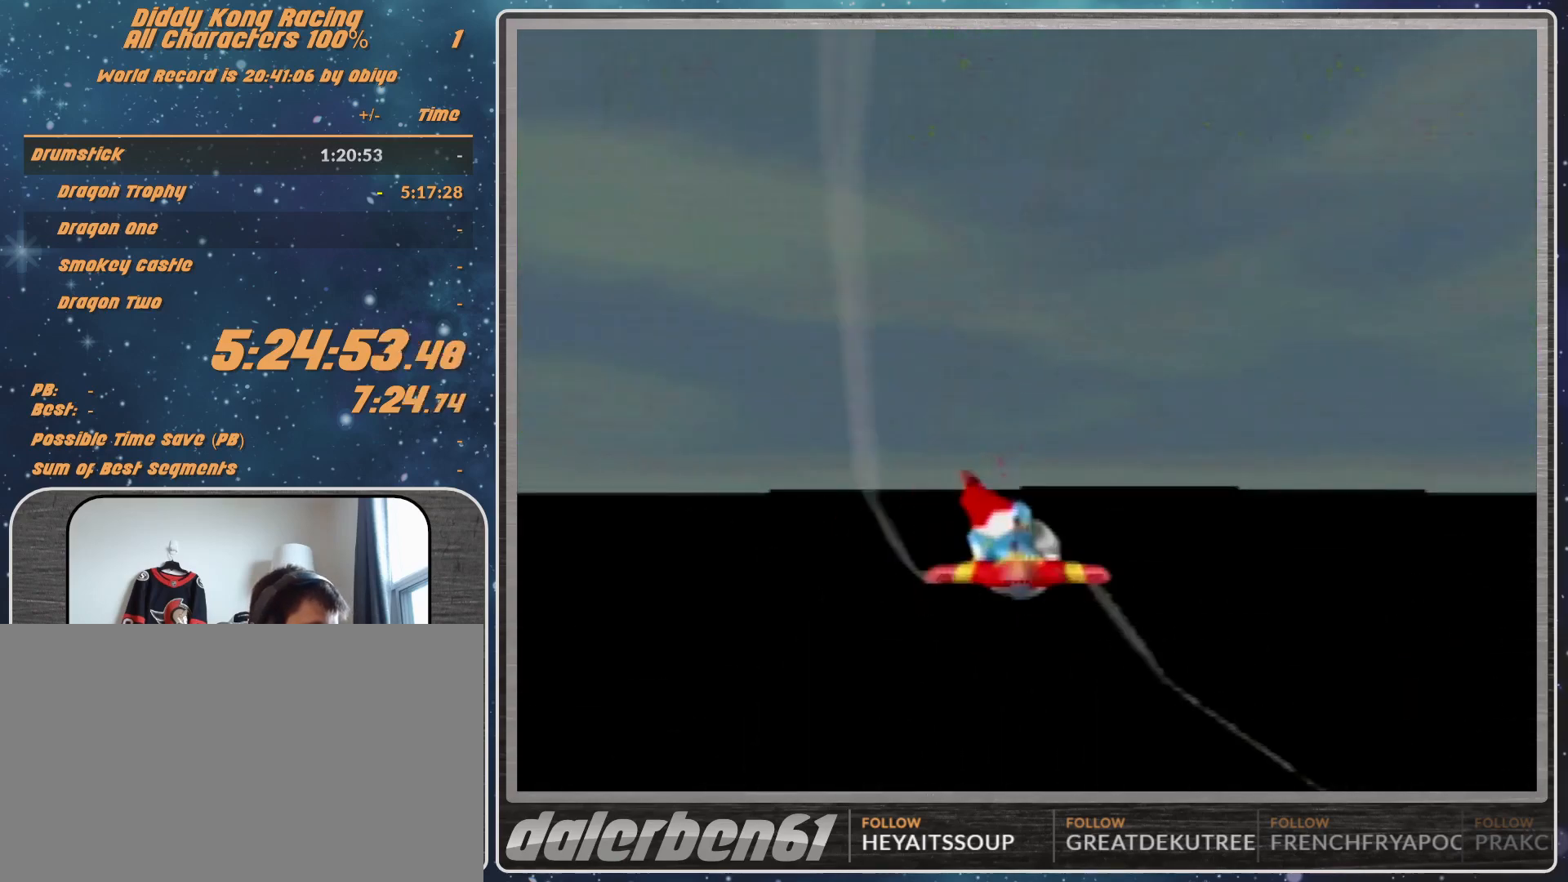
{"buttons": [], "left_stick": "center", "events": [[233, "left_stick", "center"]]}